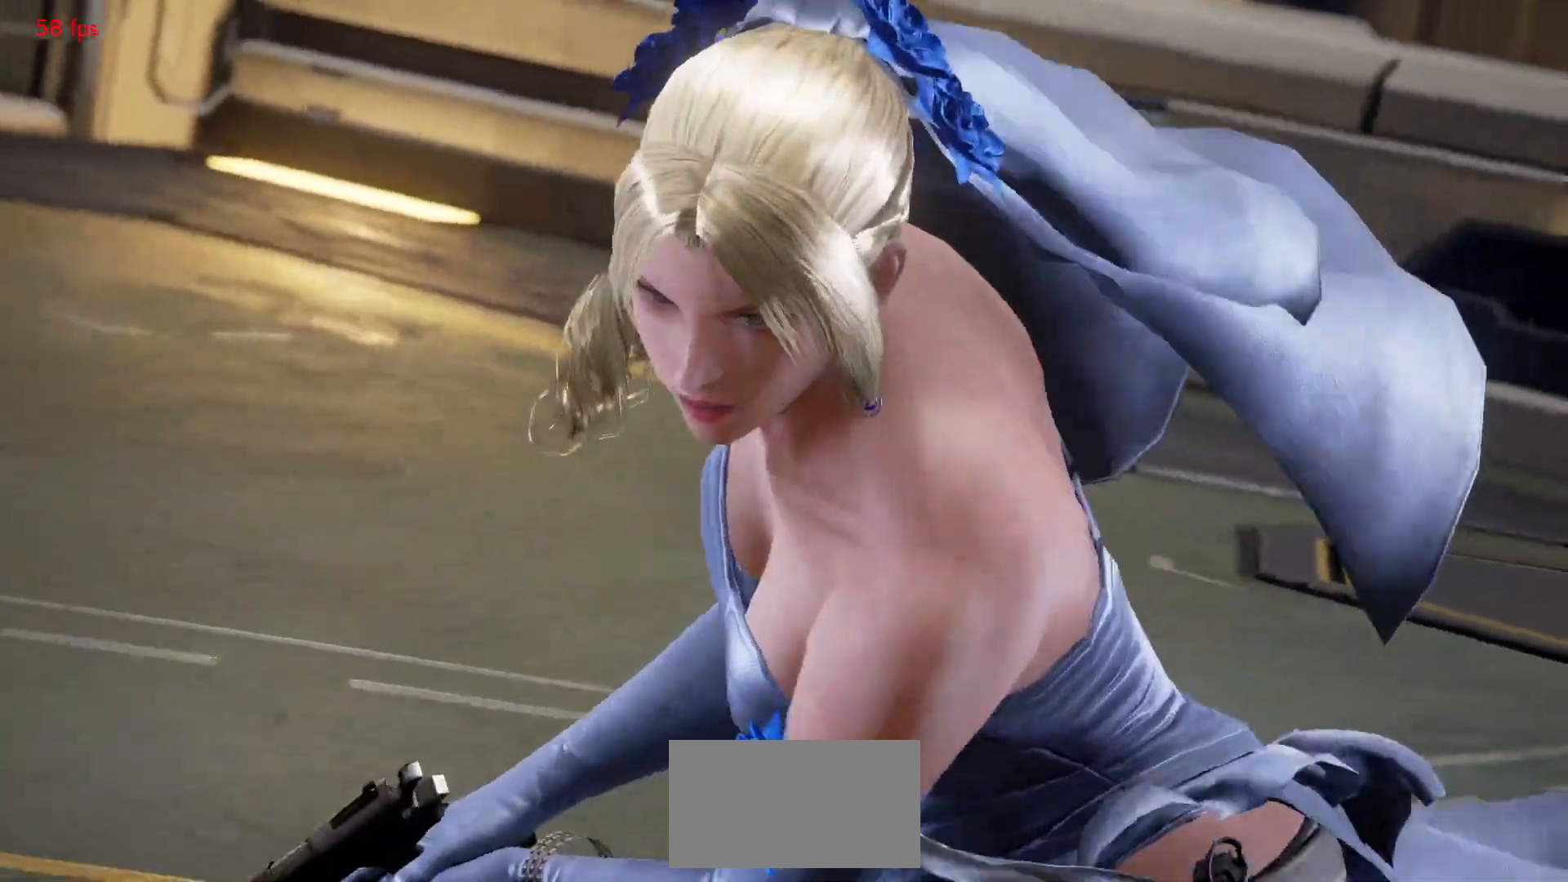
Gameplay with a controller (arcade stick); each line is a JSON object with the inputs held at the frame after it (dt_ms = milliseconds from this image to that frame). "events" lists button and stick changes between this image and that frame as [ms after this image, input, new state], when the widget could be followed in between. Not read: L3 R3.
{"dt_ms": 500, "buttons": [], "left_stick": "left", "events": [[400, "left_stick", "down"], [483, "left_stick", "left"]]}
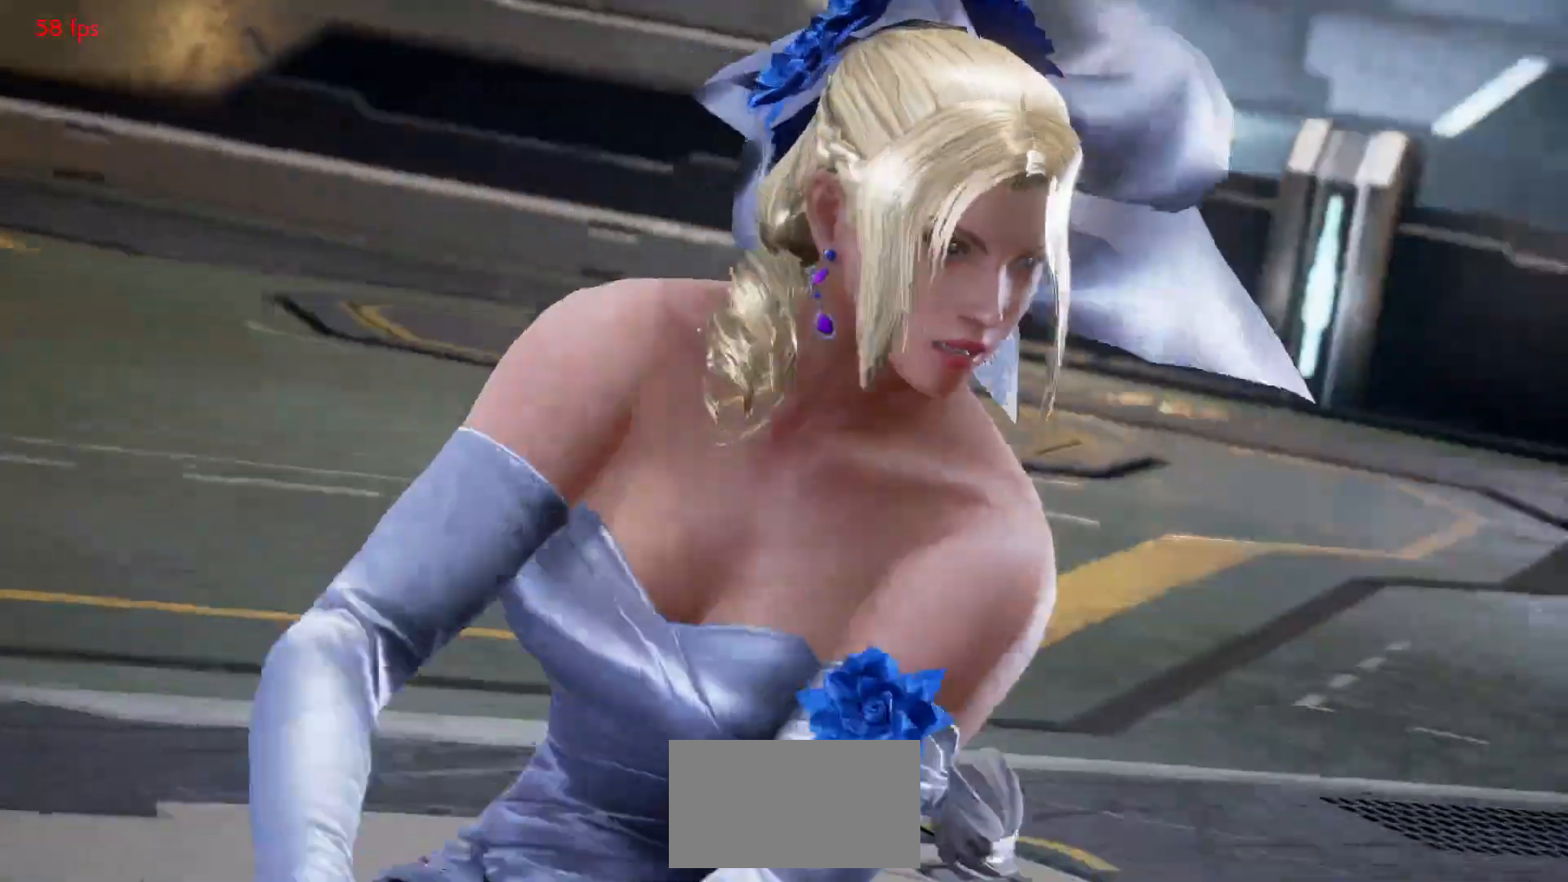
{"dt_ms": 500, "buttons": [], "left_stick": "left", "events": [[33, "left_stick", "up"], [83, "left_stick", "right"], [167, "left_stick", "down"], [217, "left_stick", "left"], [267, "left_stick", "up"], [333, "left_stick", "right"], [400, "left_stick", "down"], [467, "left_stick", "left"]]}
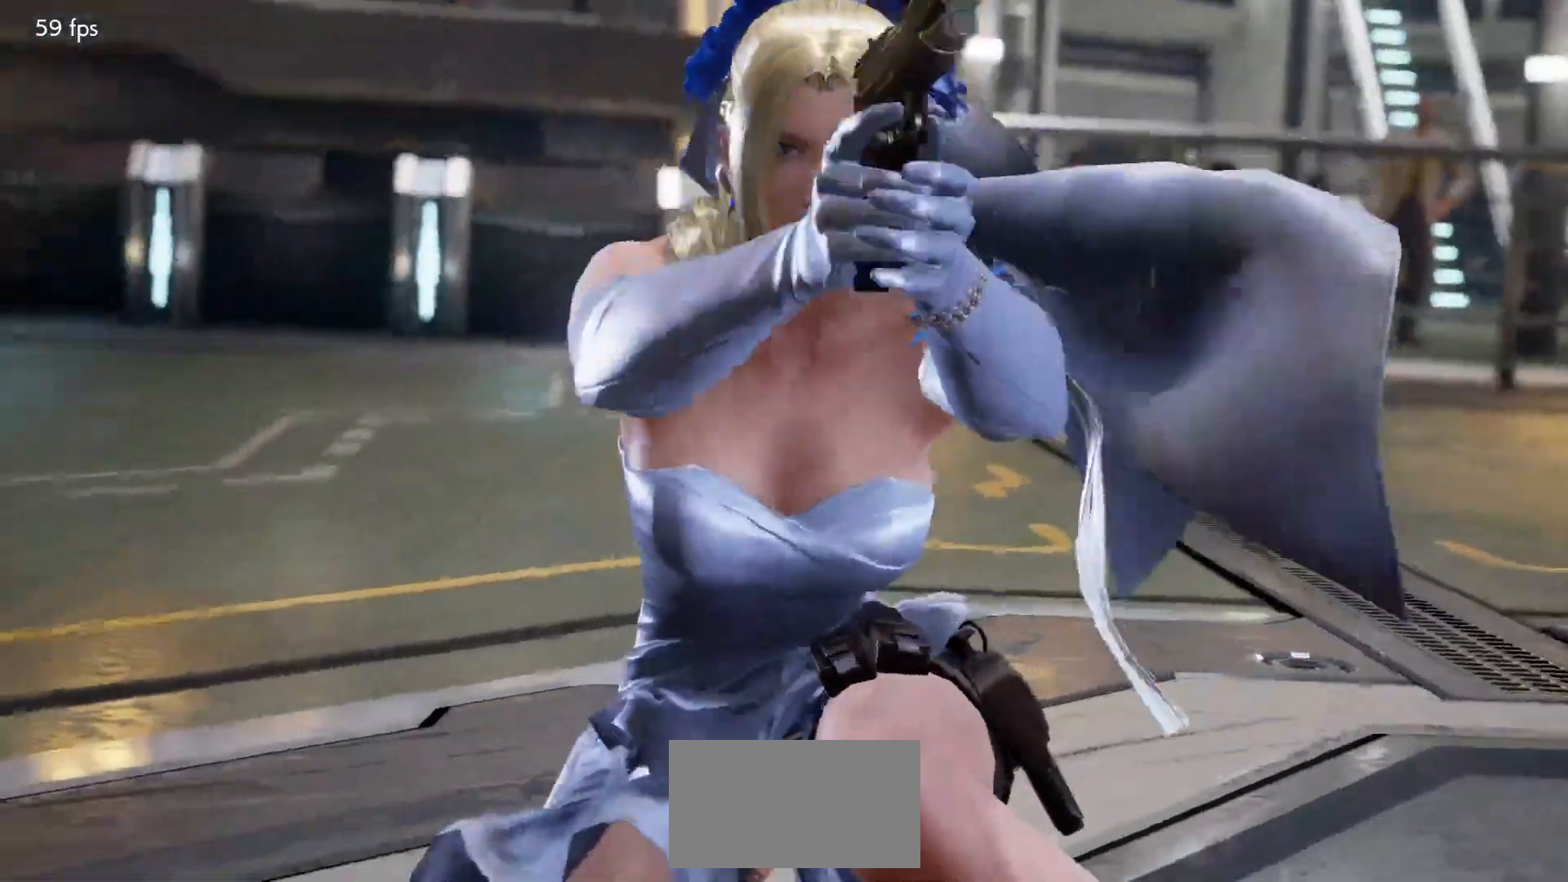
{"dt_ms": 1000, "buttons": [], "left_stick": "left"}
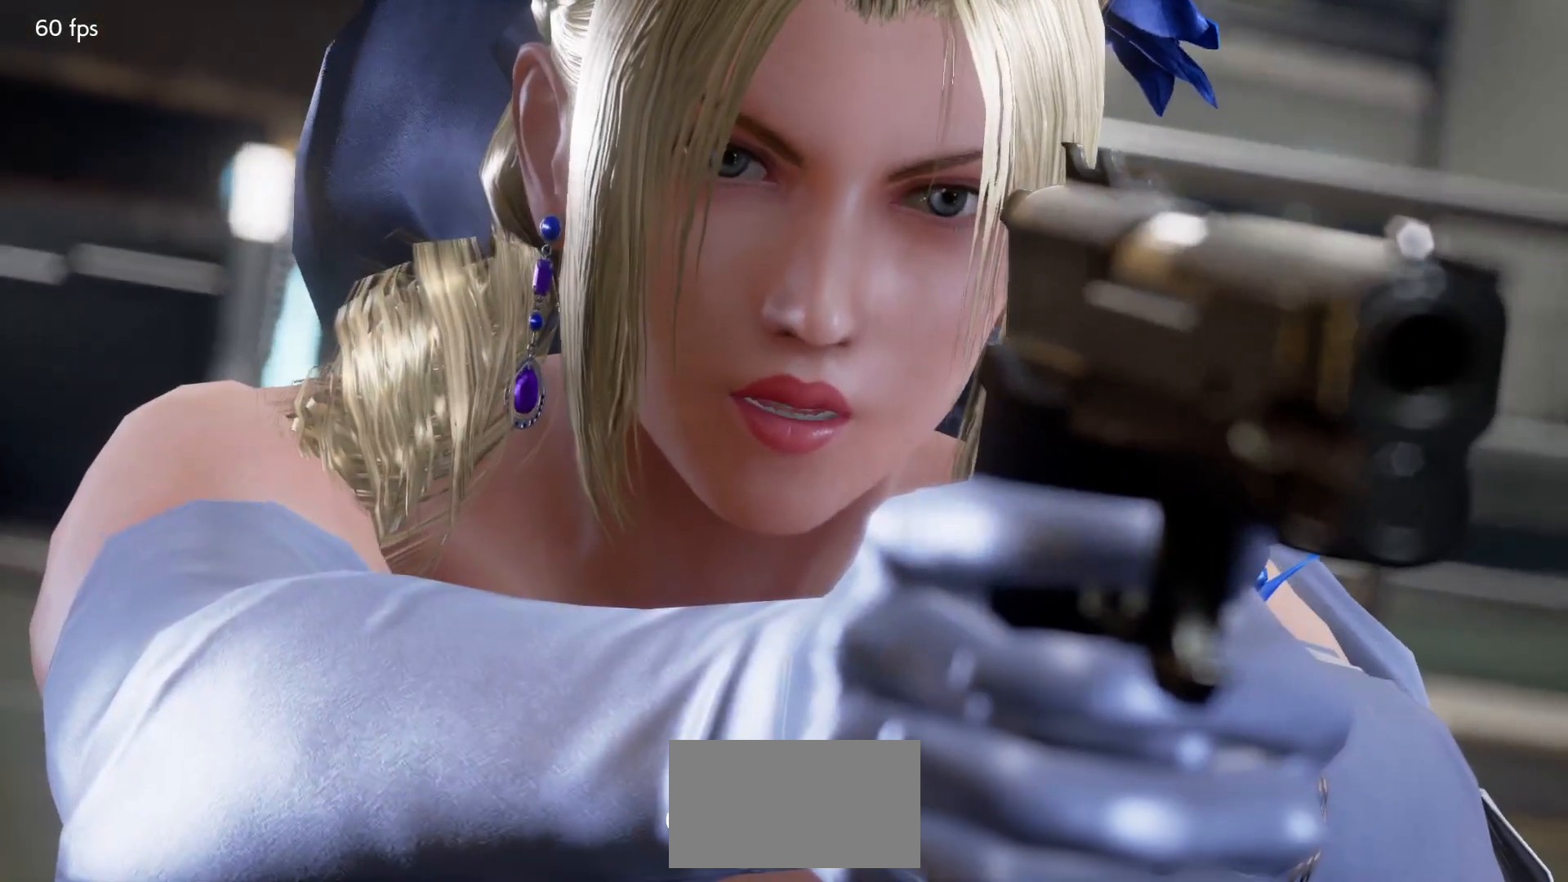
{"dt_ms": 500, "buttons": [], "left_stick": "left", "events": [[117, "left_stick", "right"], [167, "left_stick", "down"], [233, "left_stick", "left"], [300, "left_stick", "center"], [383, "left_stick", "right"], [433, "left_stick", "down"], [500, "left_stick", "left"]]}
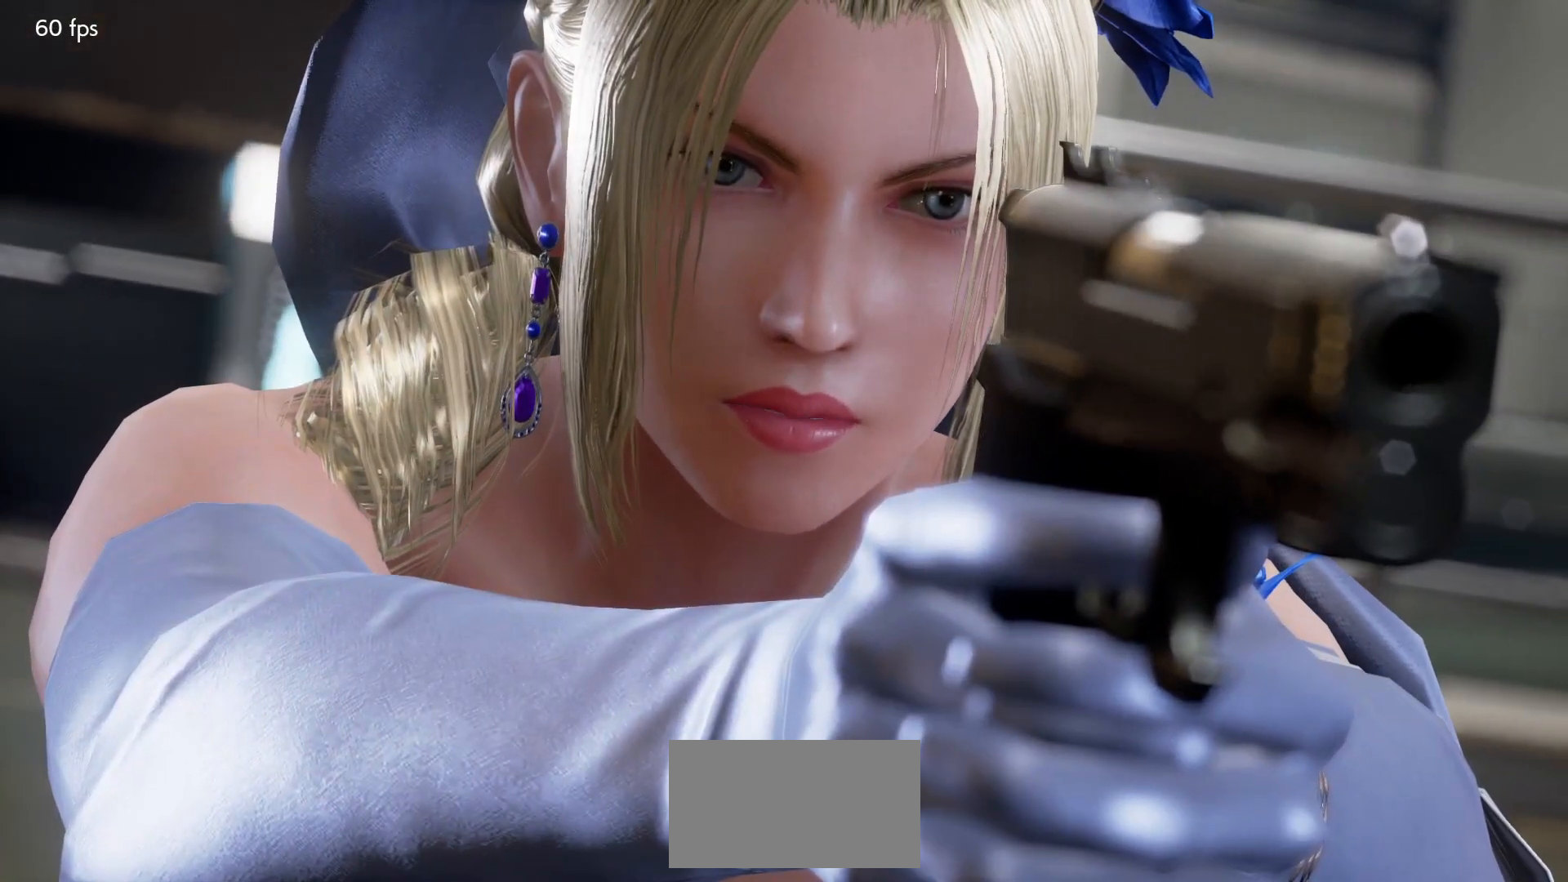
{"dt_ms": 500, "buttons": [], "left_stick": "down"}
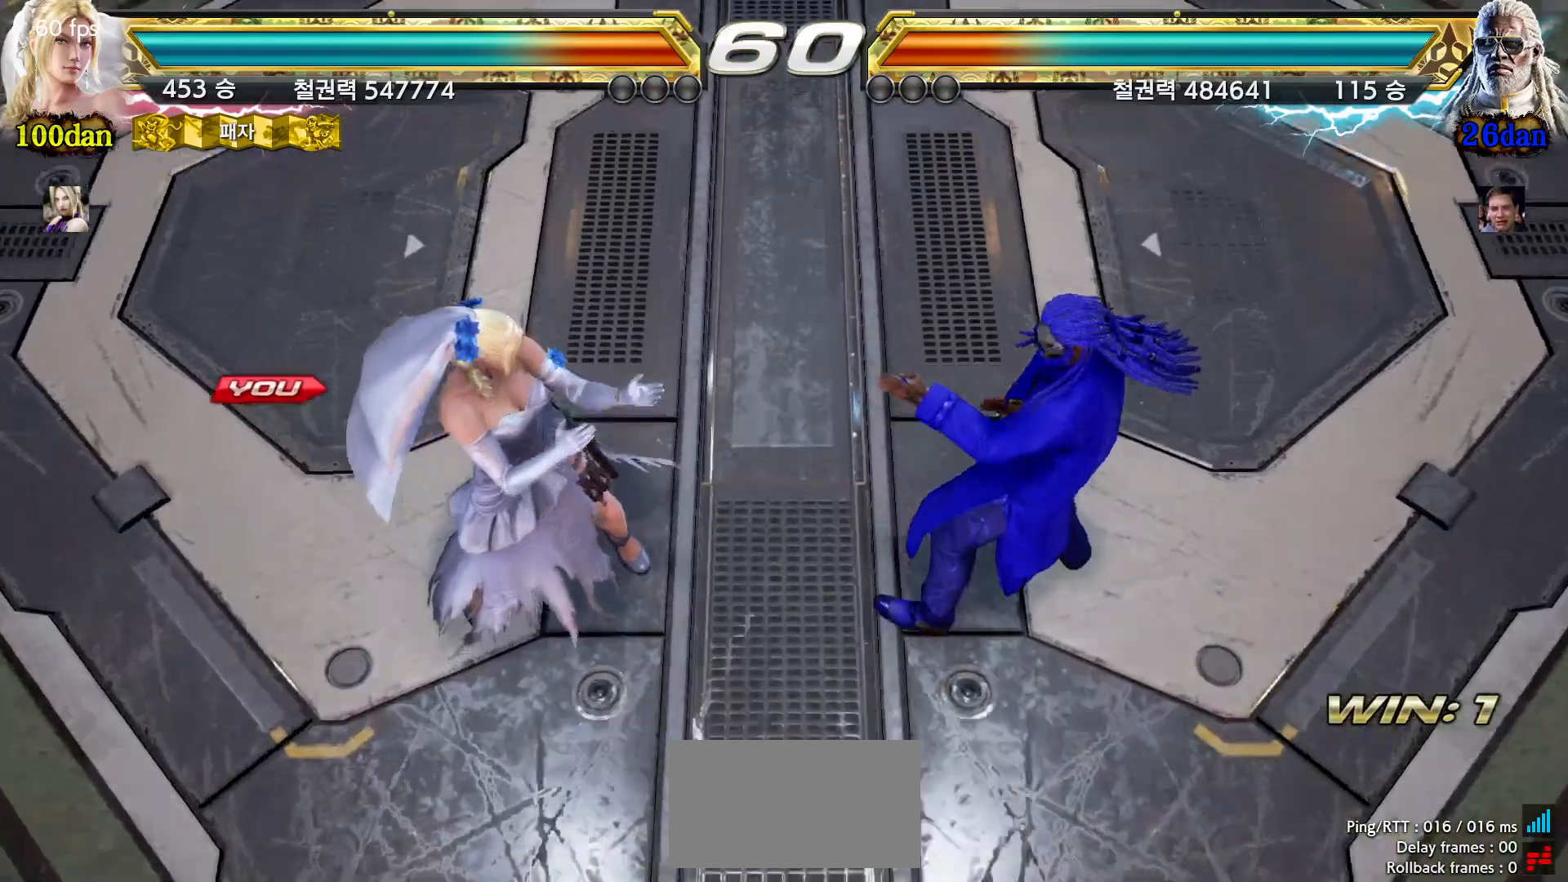
{"dt_ms": 500, "buttons": [], "left_stick": "down", "events": [[33, "left_stick", "left"], [83, "left_stick", "up"], [150, "left_stick", "right"], [217, "left_stick", "down"], [267, "left_stick", "left"], [333, "left_stick", "up"], [383, "left_stick", "right"], [467, "left_stick", "down"]]}
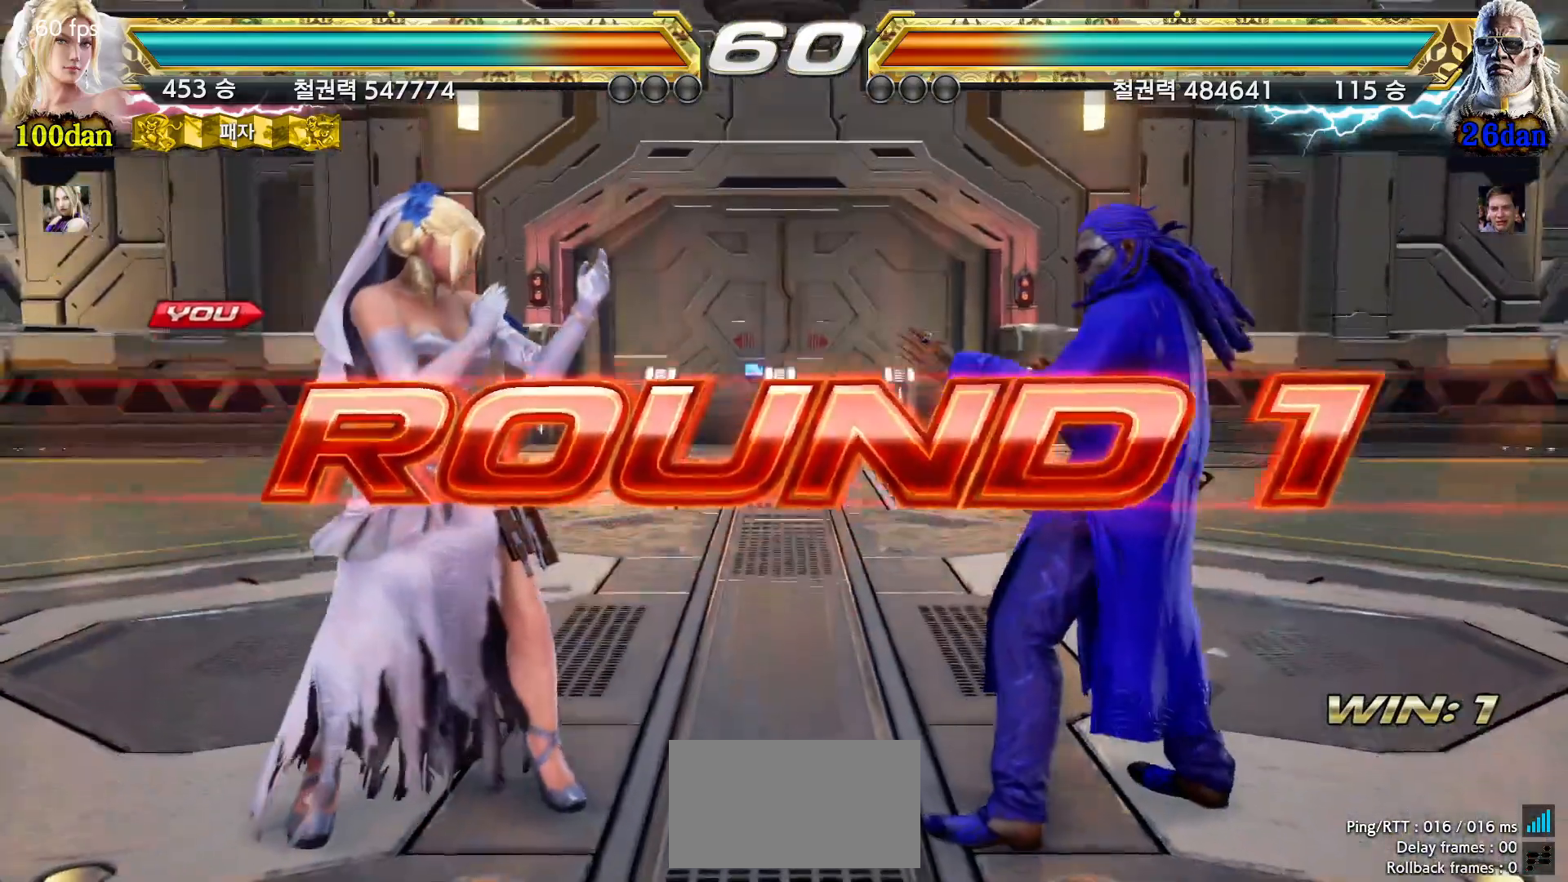
{"dt_ms": 500, "buttons": [], "left_stick": "left", "events": [[17, "left_stick", "left"], [67, "left_stick", "up"], [133, "left_stick", "right"], [200, "left_stick", "down"], [250, "left_stick", "left"], [317, "left_stick", "up"], [367, "left_stick", "right"], [433, "left_stick", "down"], [483, "left_stick", "left"]]}
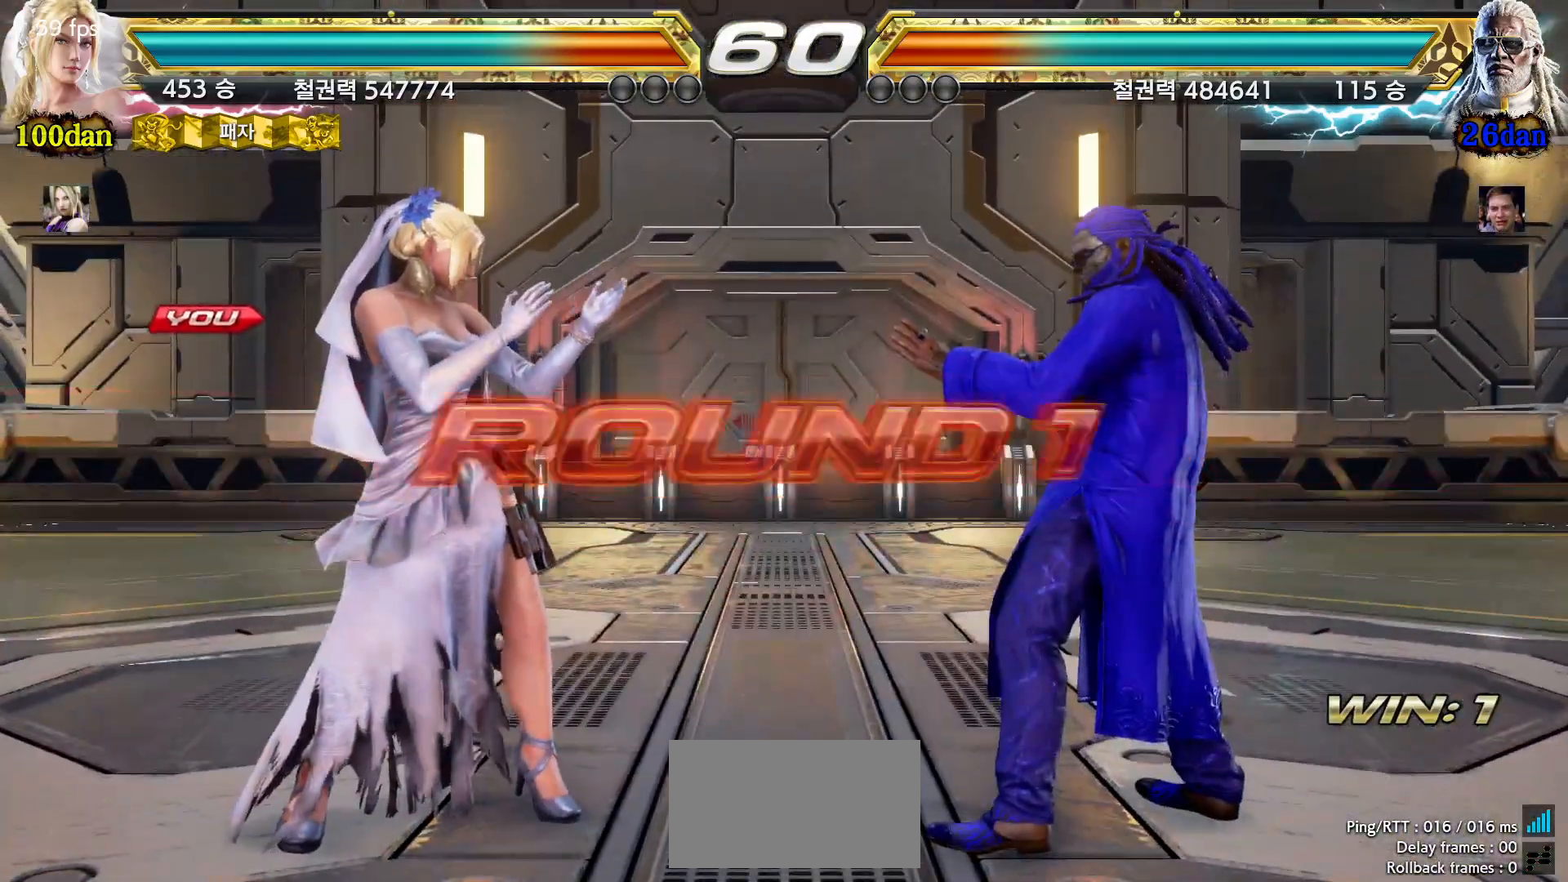
{"dt_ms": 1000, "buttons": [], "left_stick": "up"}
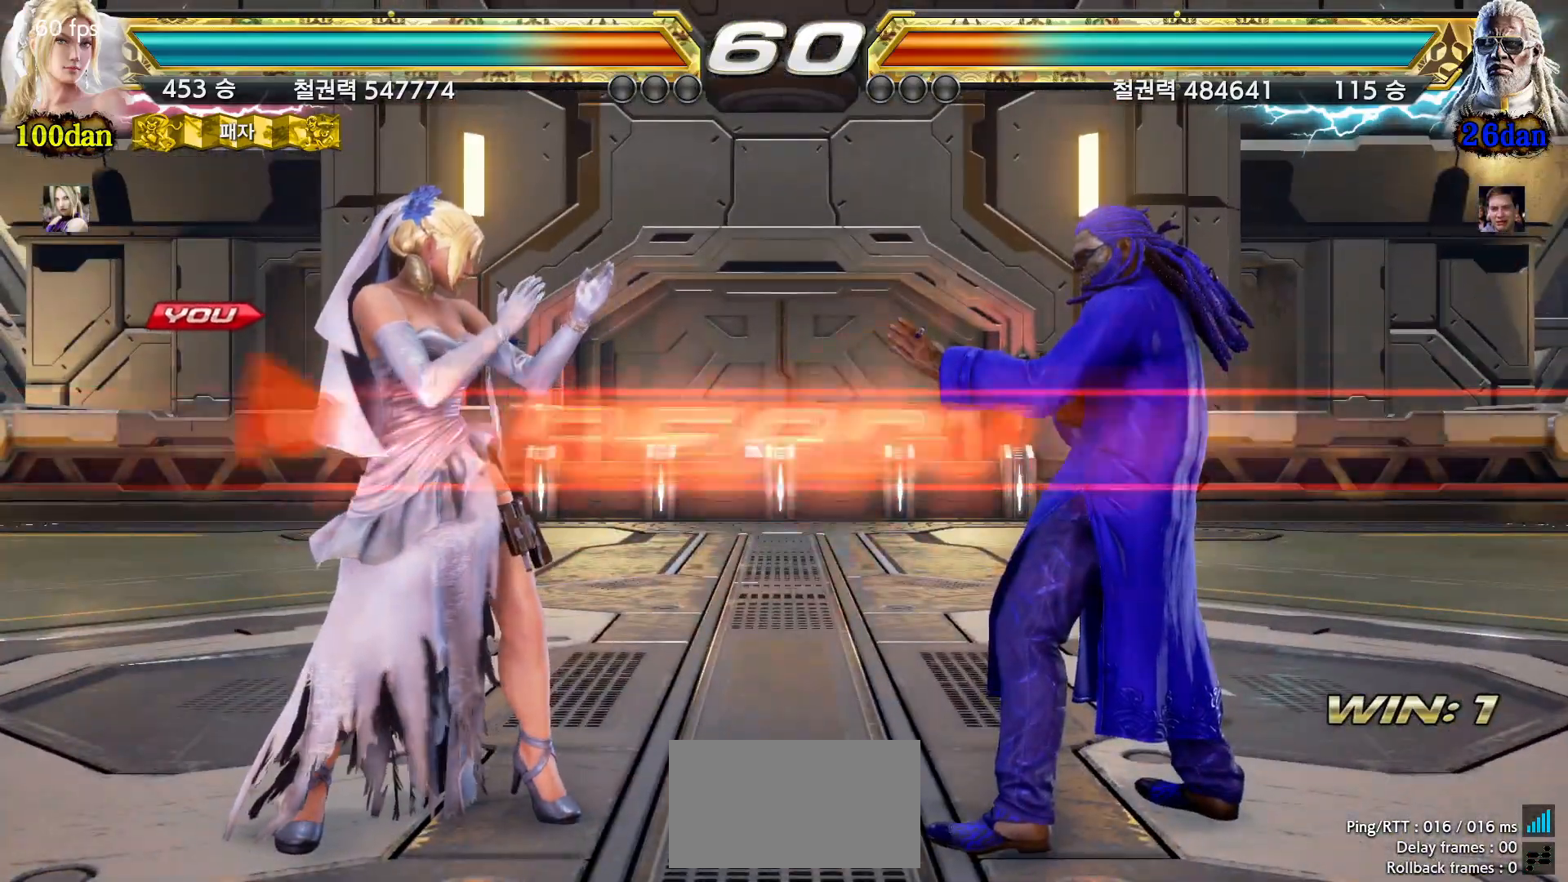
{"dt_ms": 500, "buttons": [], "left_stick": "center", "events": [[50, "left_stick", "right"], [117, "left_stick", "down"], [217, "left_stick", "center"]]}
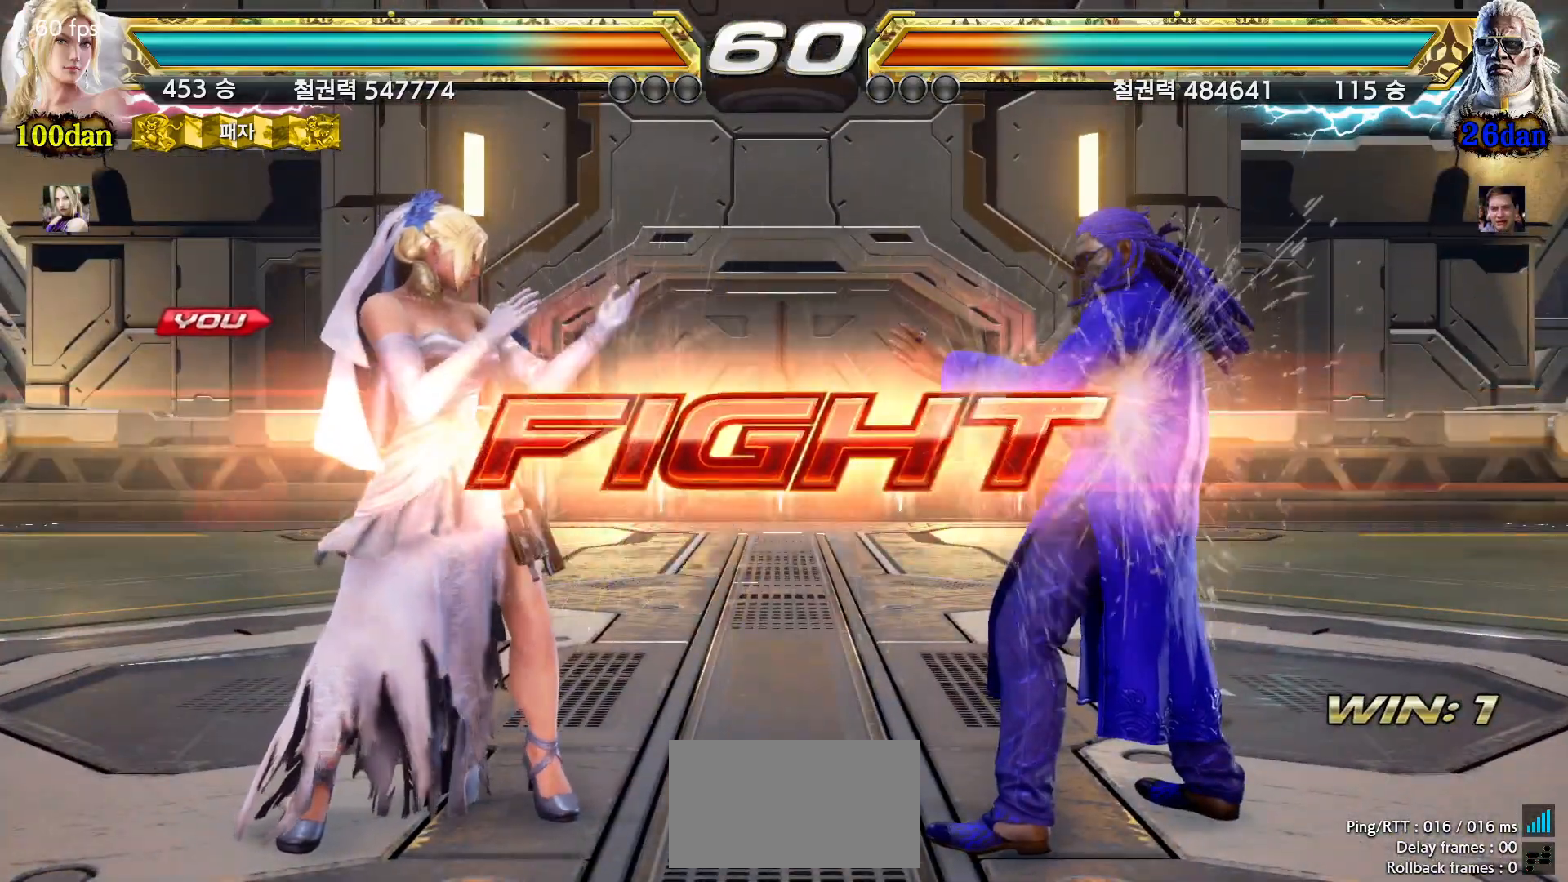
{"dt_ms": 500, "buttons": [], "left_stick": "center", "events": [[100, "left_stick", "left"], [167, "left_stick", "center"], [233, "left_stick", "left"], [367, "left_stick", "down-left"], [500, "left_stick", "center"]]}
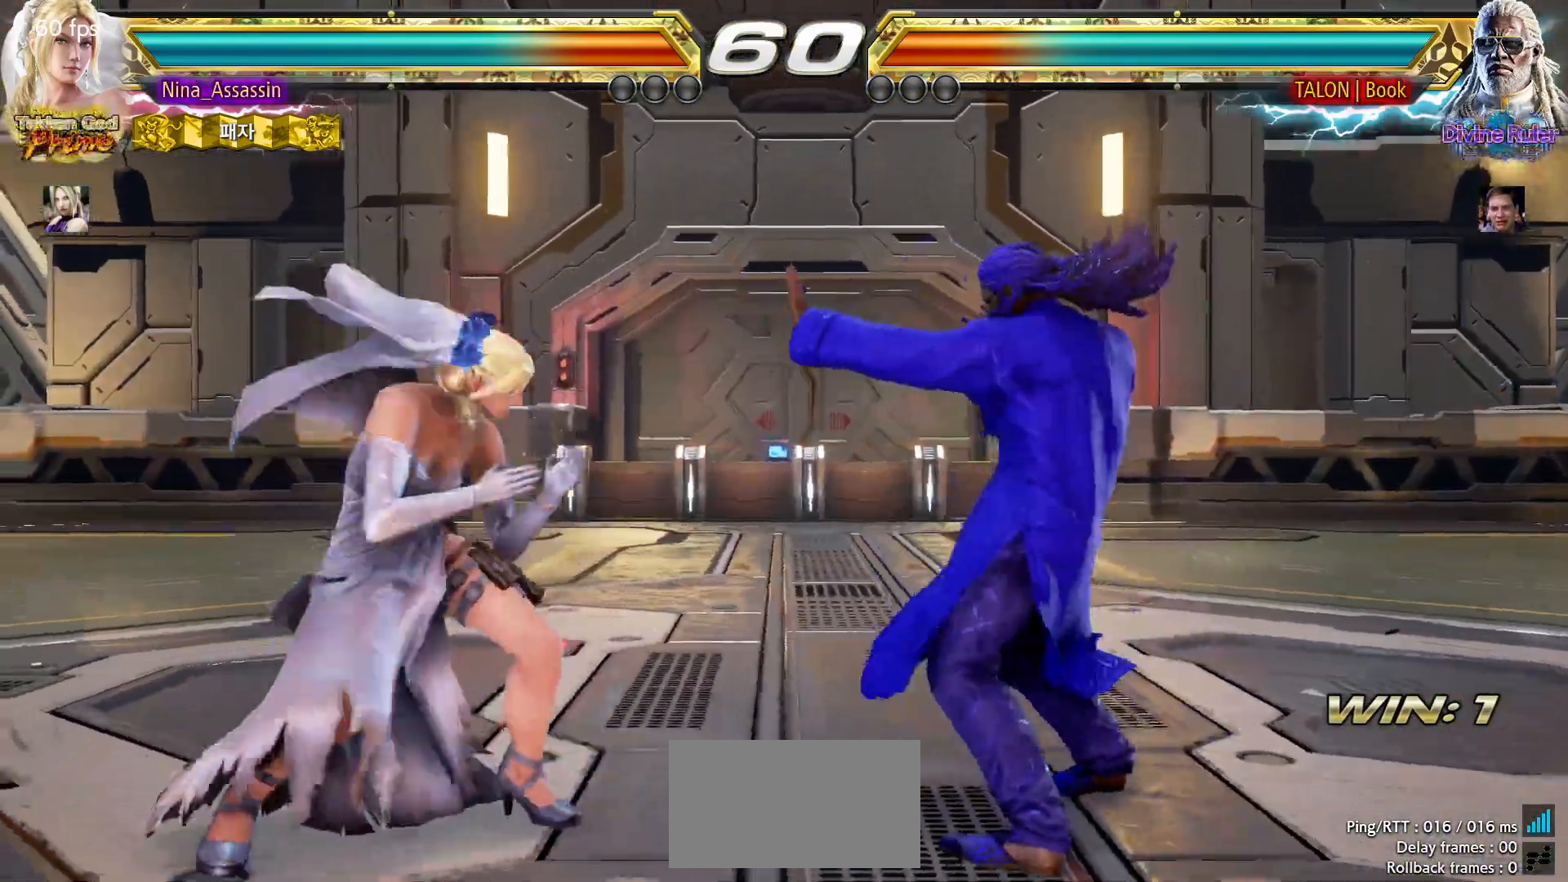
{"dt_ms": 500, "buttons": [], "left_stick": "left", "events": [[33, "left_stick", "left"], [183, "left_stick", "down"], [250, "left_stick", "center"], [383, "left_stick", "left"], [450, "left_stick", "center"], [500, "left_stick", "left"]]}
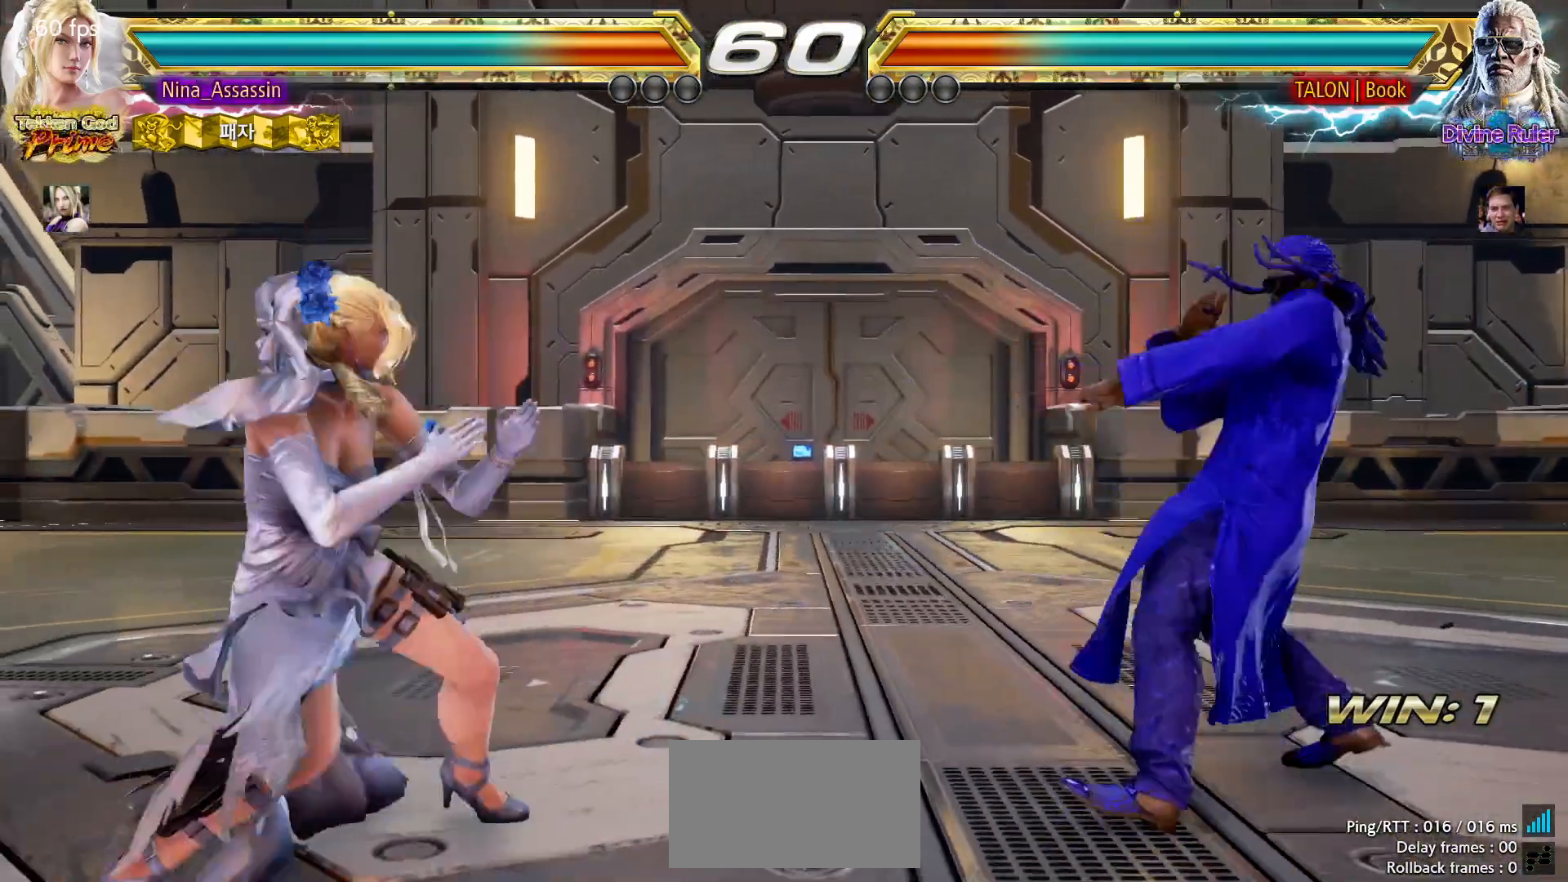
{"dt_ms": 1000, "buttons": [], "left_stick": "center"}
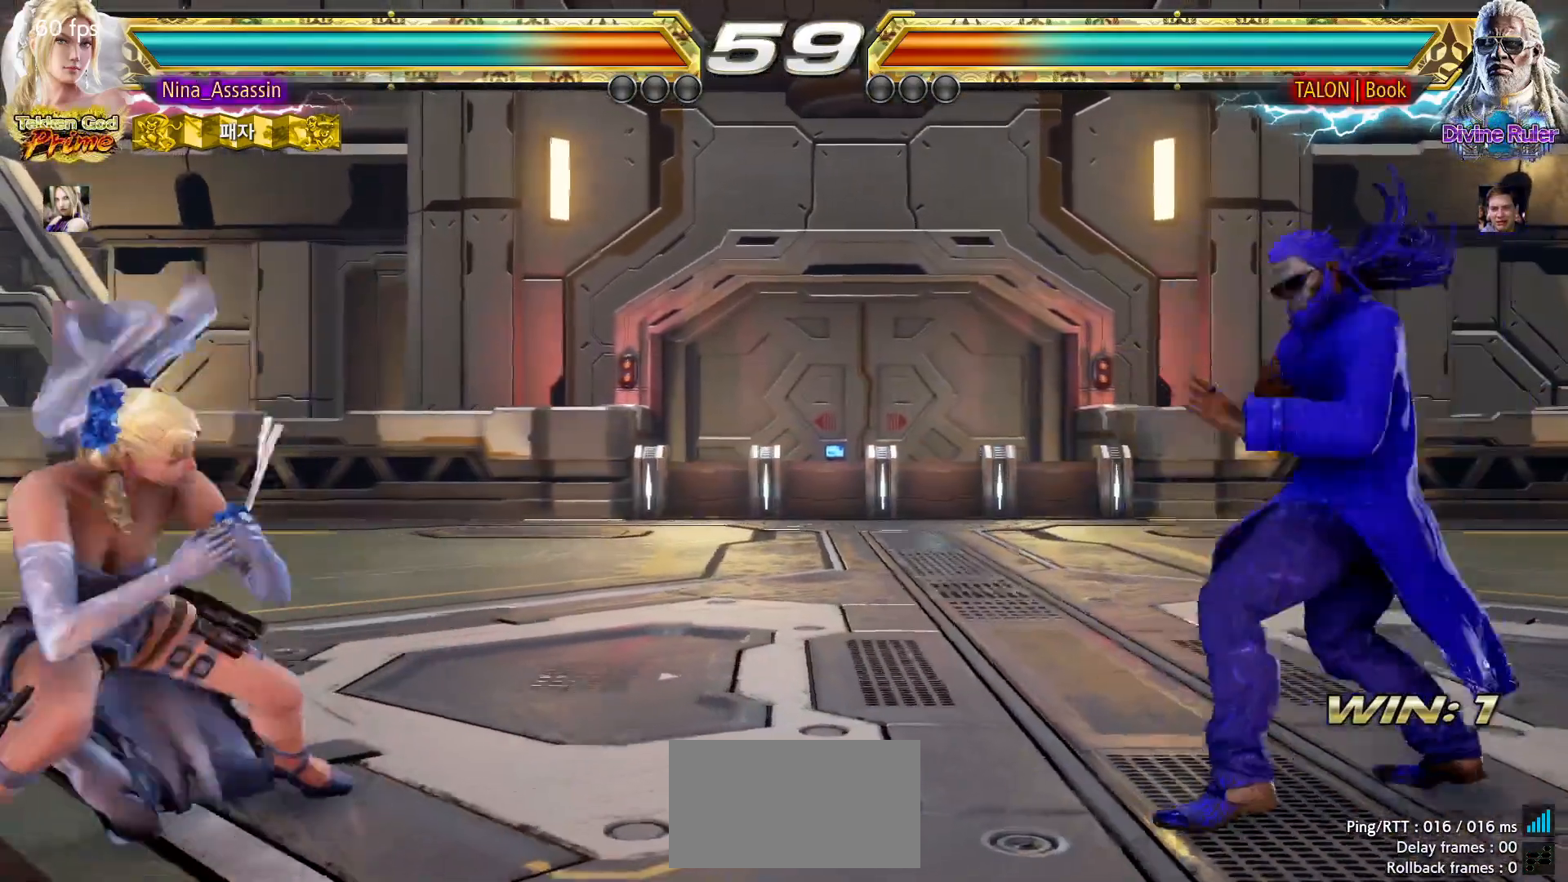
{"dt_ms": 500, "buttons": [], "left_stick": "center", "events": [[17, "SQUARE", "down"], [83, "SQUARE", "up"], [167, "left_stick", "right"], [350, "left_stick", "center"], [417, "left_stick", "left"], [483, "left_stick", "center"]]}
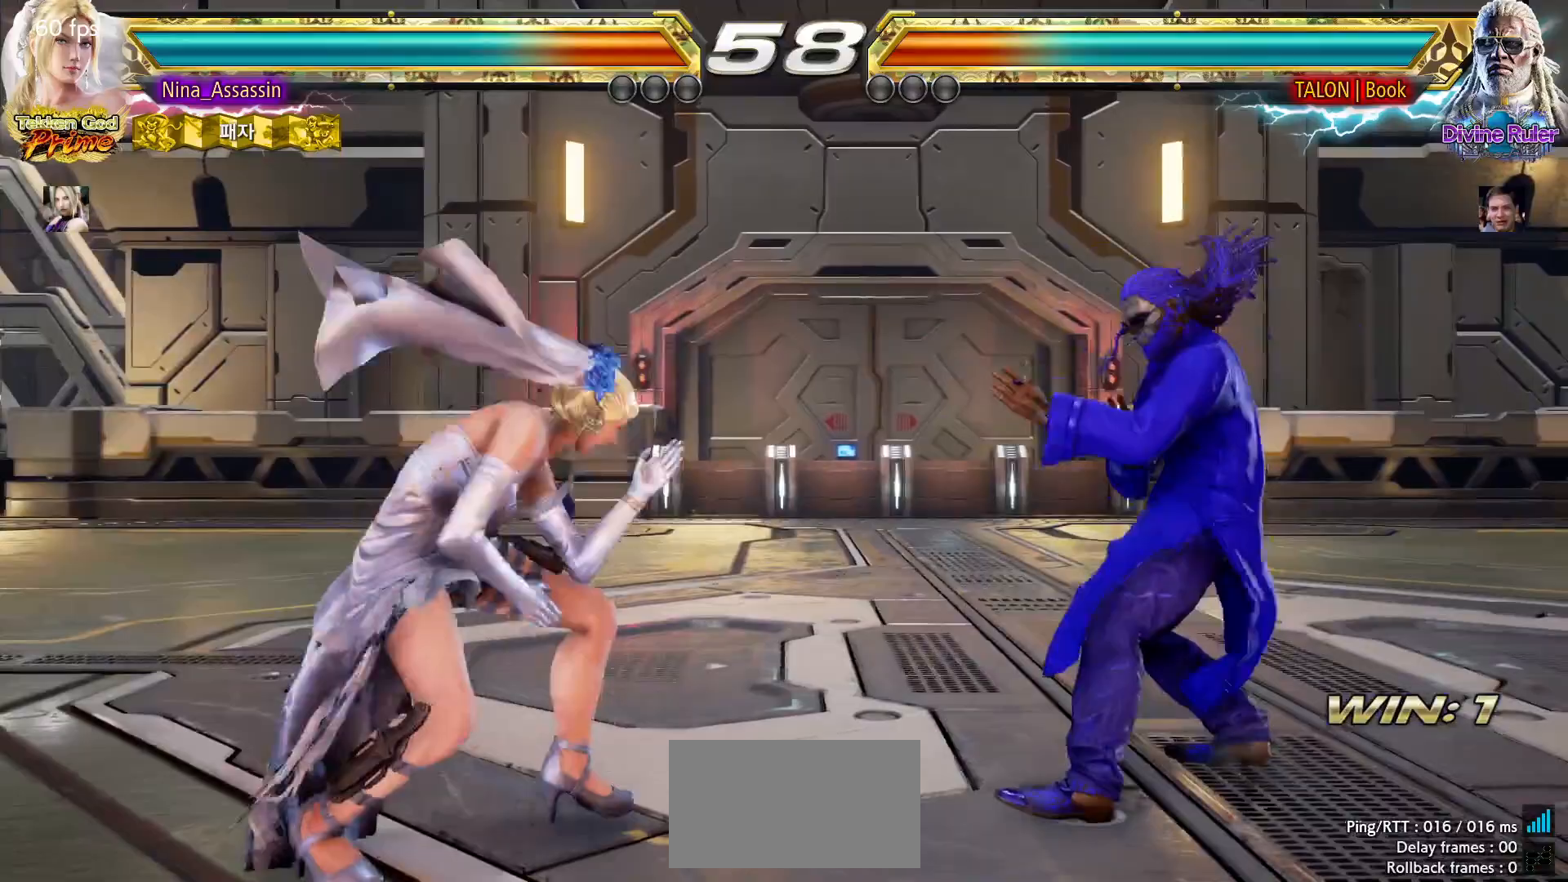
{"dt_ms": 500, "buttons": [], "left_stick": "left", "events": [[50, "left_stick", "left"], [133, "left_stick", "center"], [233, "SQUARE", "down"], [300, "SQUARE", "up"], [467, "left_stick", "left"]]}
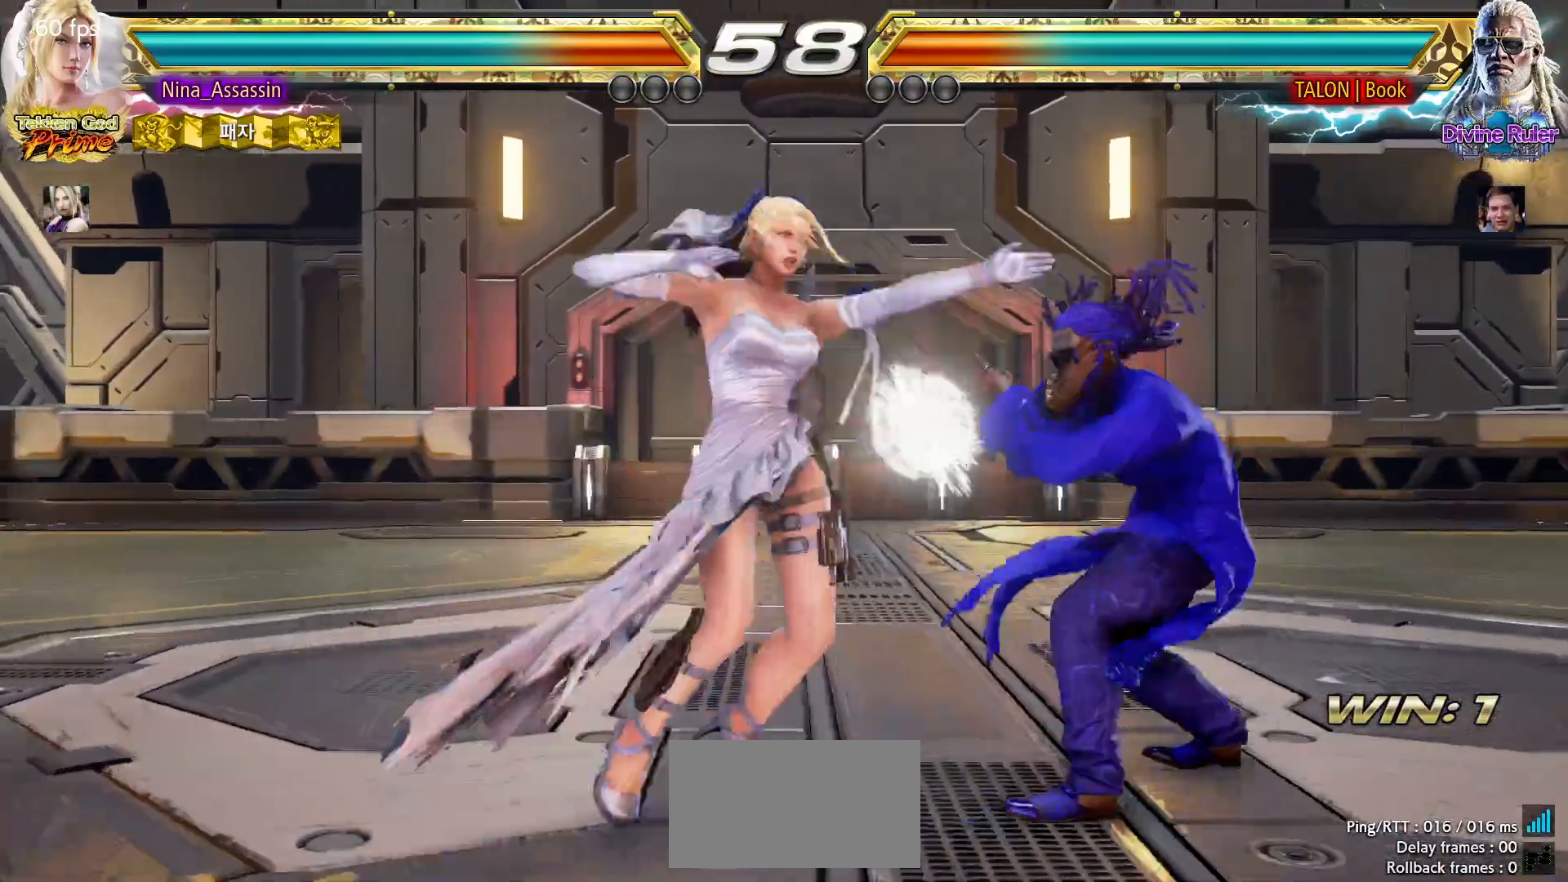
{"dt_ms": 500, "buttons": [], "left_stick": "left", "events": []}
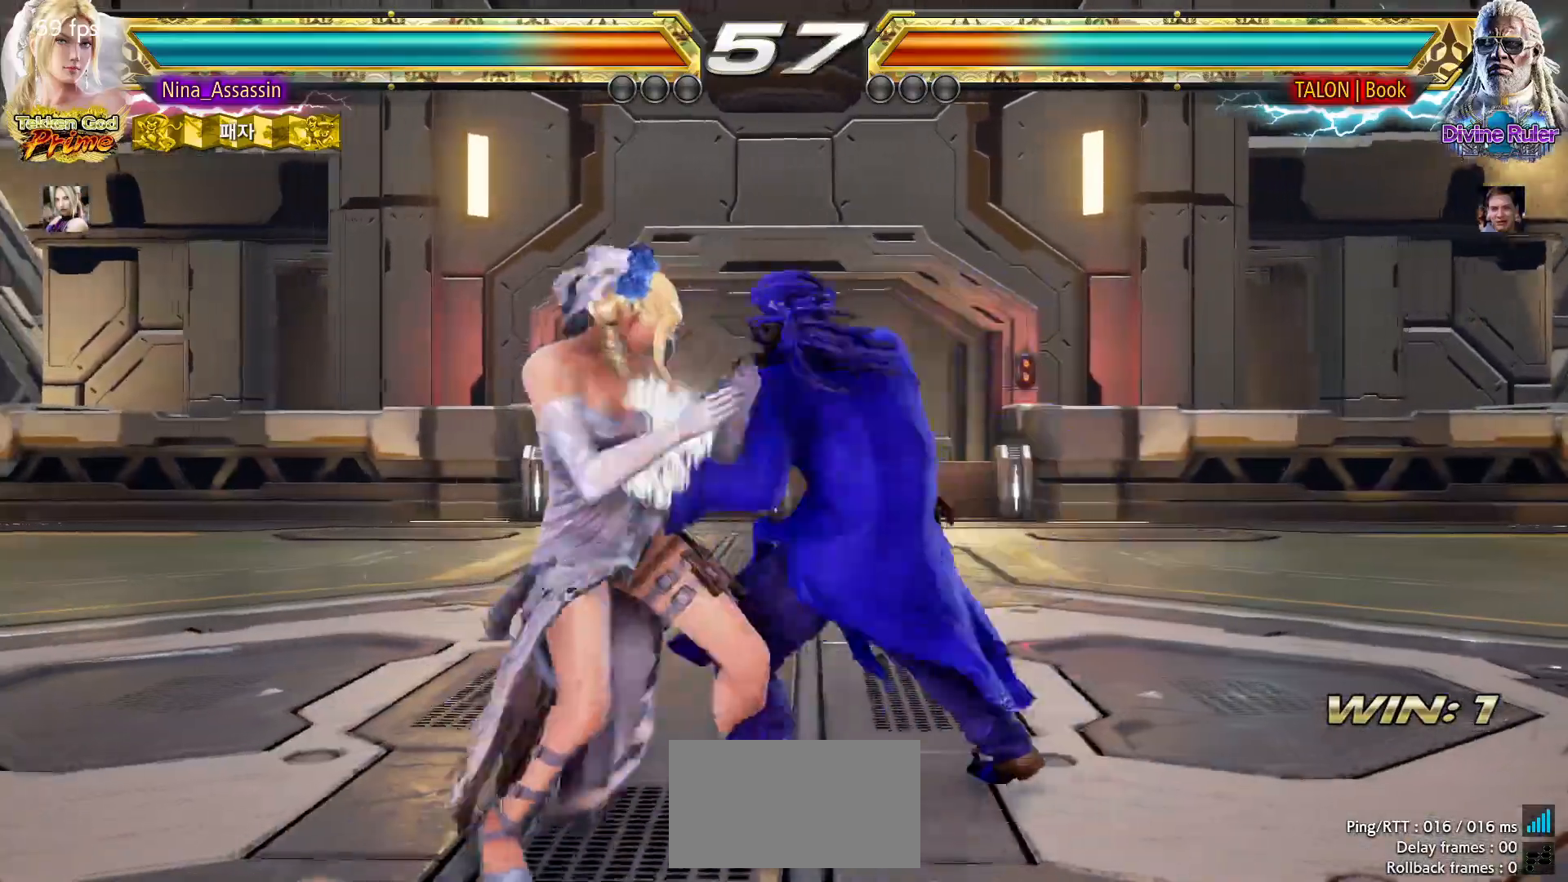
{"dt_ms": 500, "buttons": [], "left_stick": "down-right", "events": [[133, "left_stick", "center"], [183, "left_stick", "left"], [250, "left_stick", "center"], [317, "left_stick", "down-right"]]}
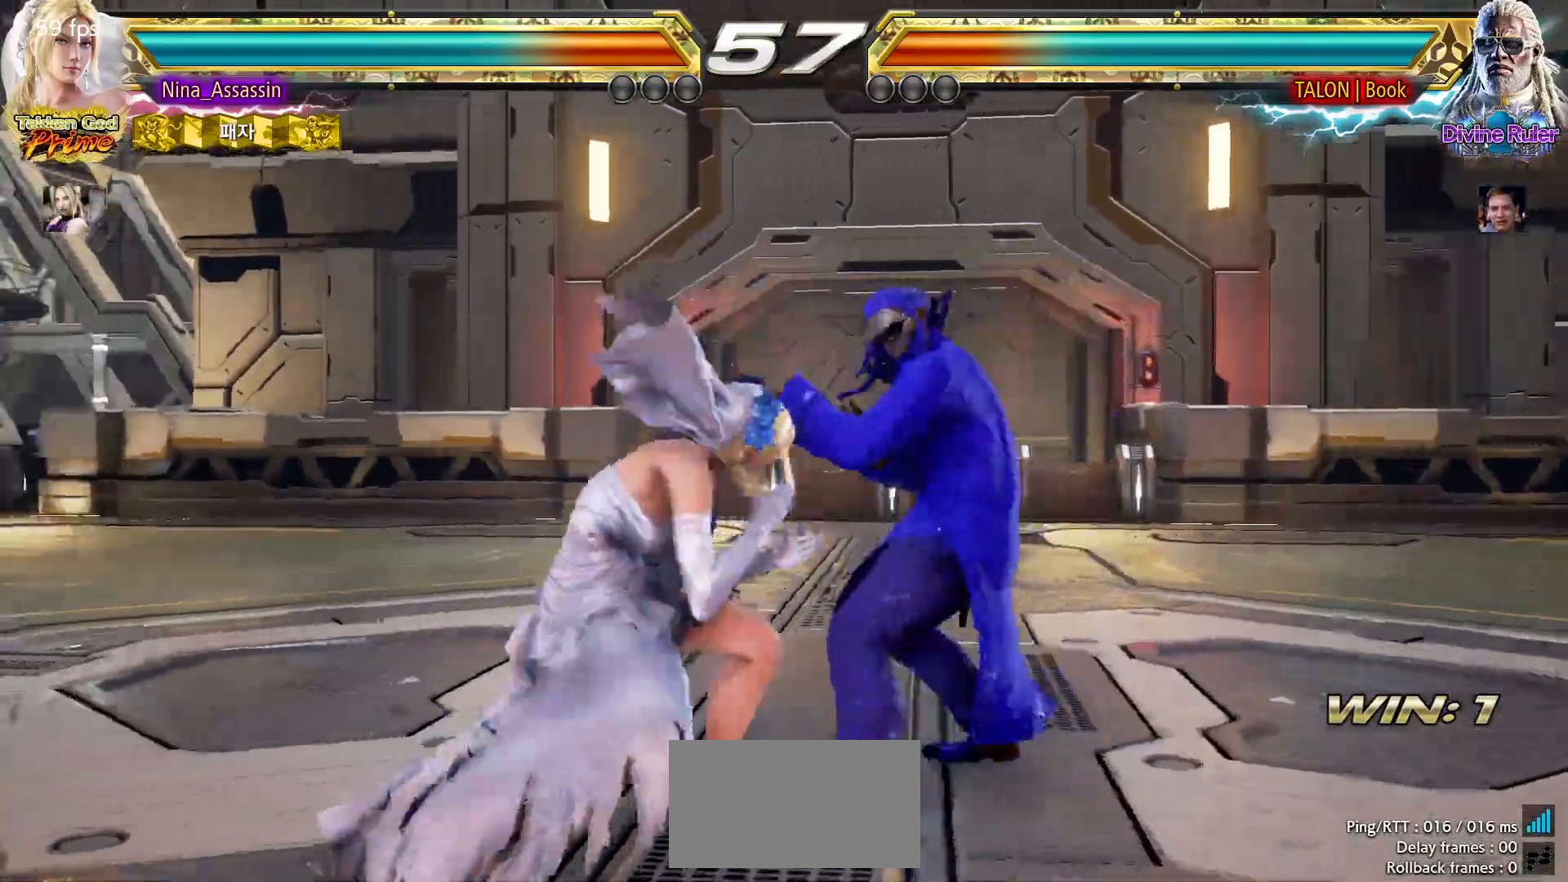
{"dt_ms": 500, "buttons": [], "left_stick": "left", "events": [[50, "left_stick", "center"], [100, "left_stick", "left"], [167, "left_stick", "center"], [233, "left_stick", "left"]]}
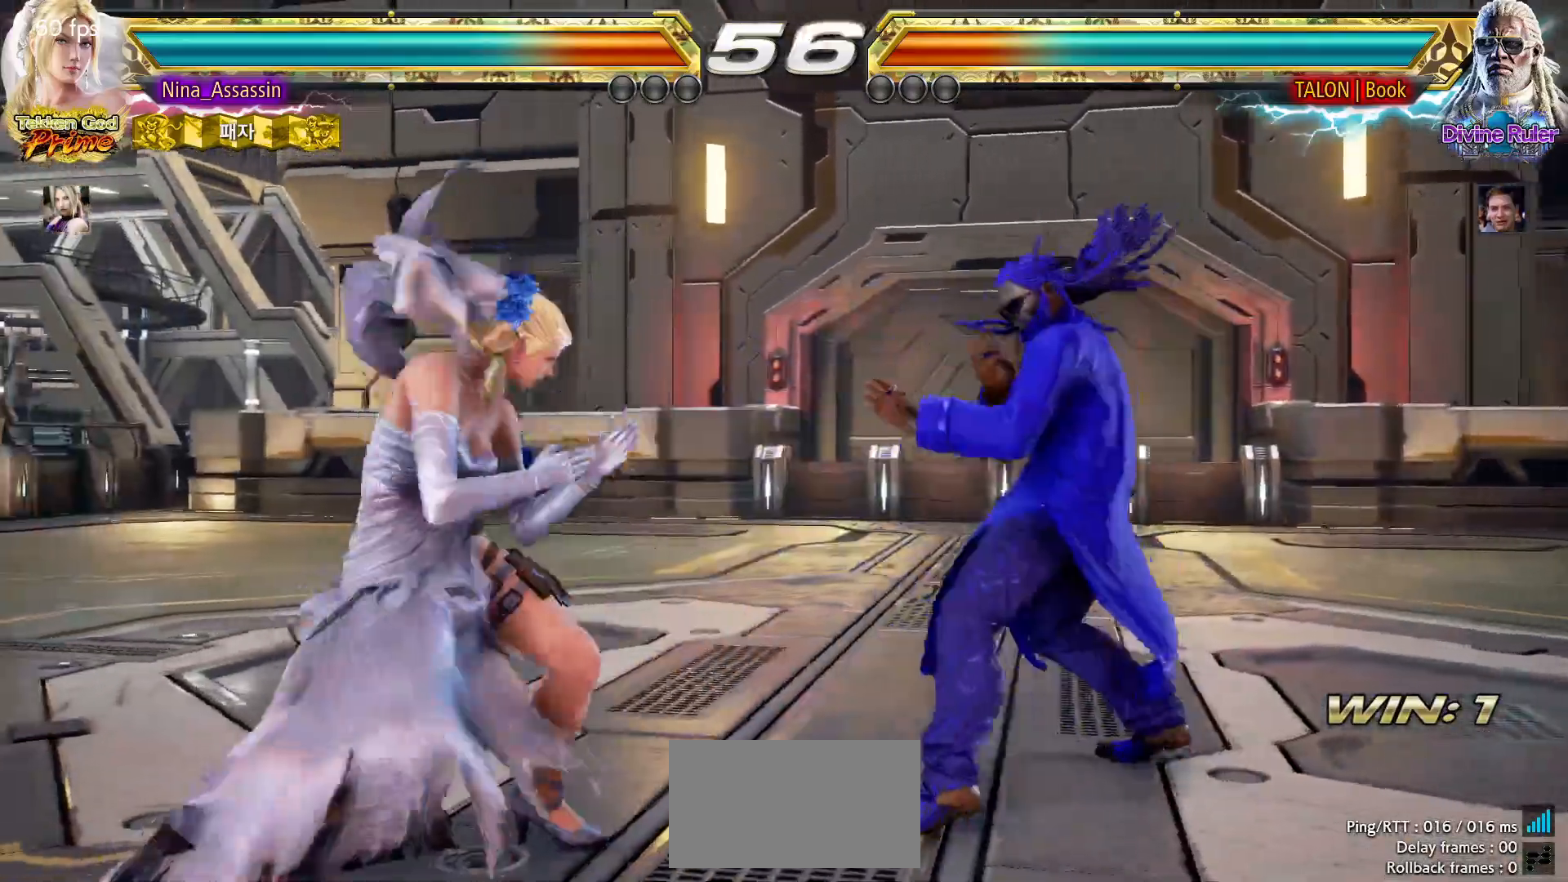
{"dt_ms": 500, "buttons": [], "left_stick": "left", "events": [[100, "left_stick", "center"], [183, "left_stick", "up"], [233, "left_stick", "center"], [383, "left_stick", "left"]]}
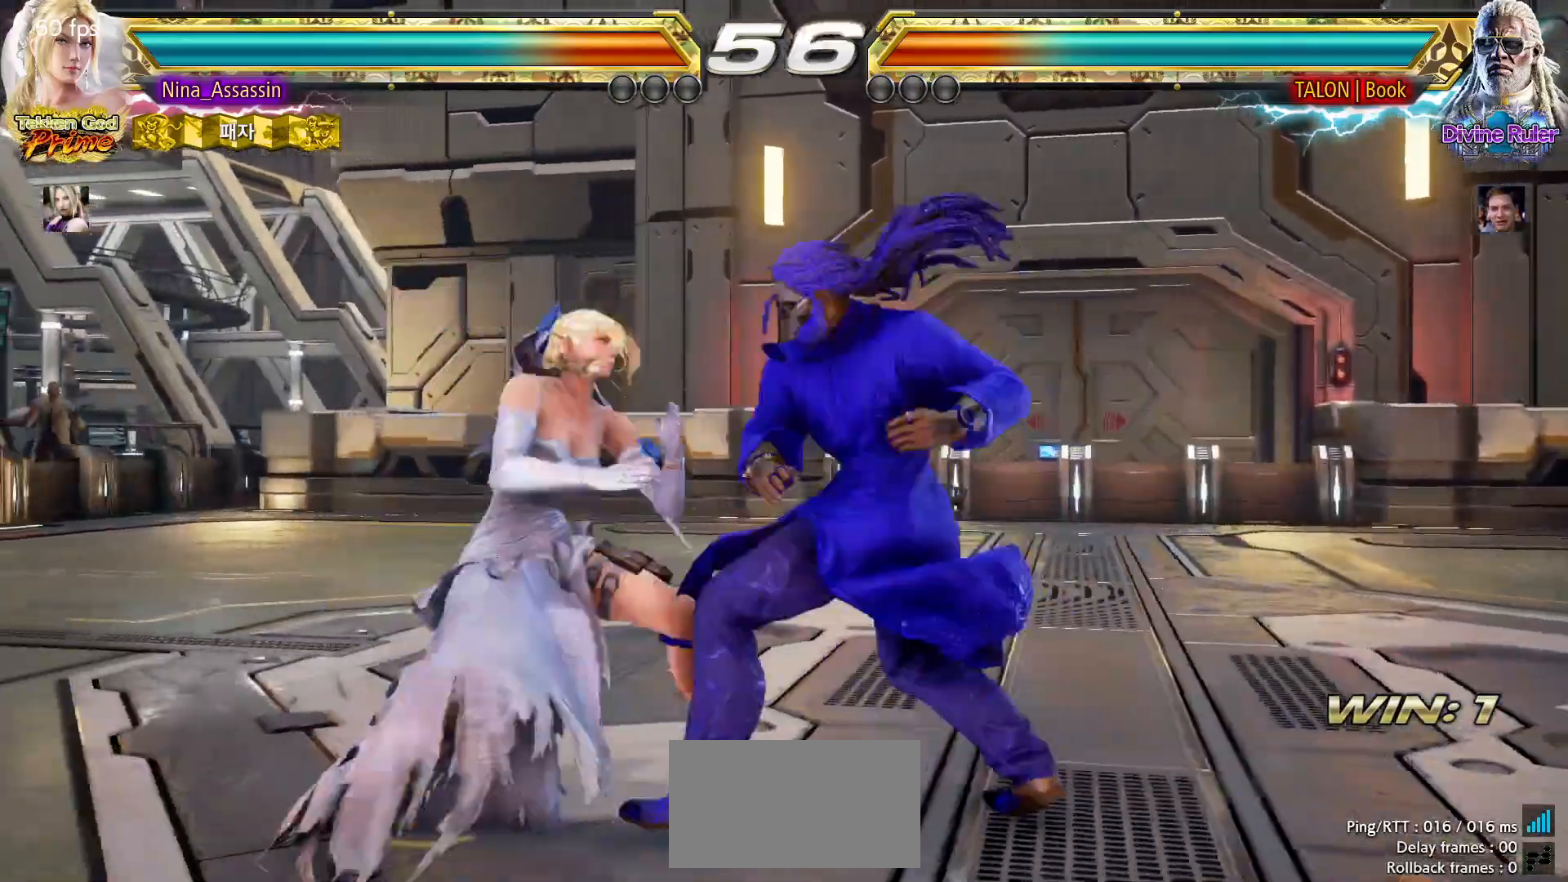
{"dt_ms": 500, "buttons": [], "left_stick": "center", "events": [[283, "left_stick", "center"], [450, "SQUARE", "down"], [500, "SQUARE", "up"]]}
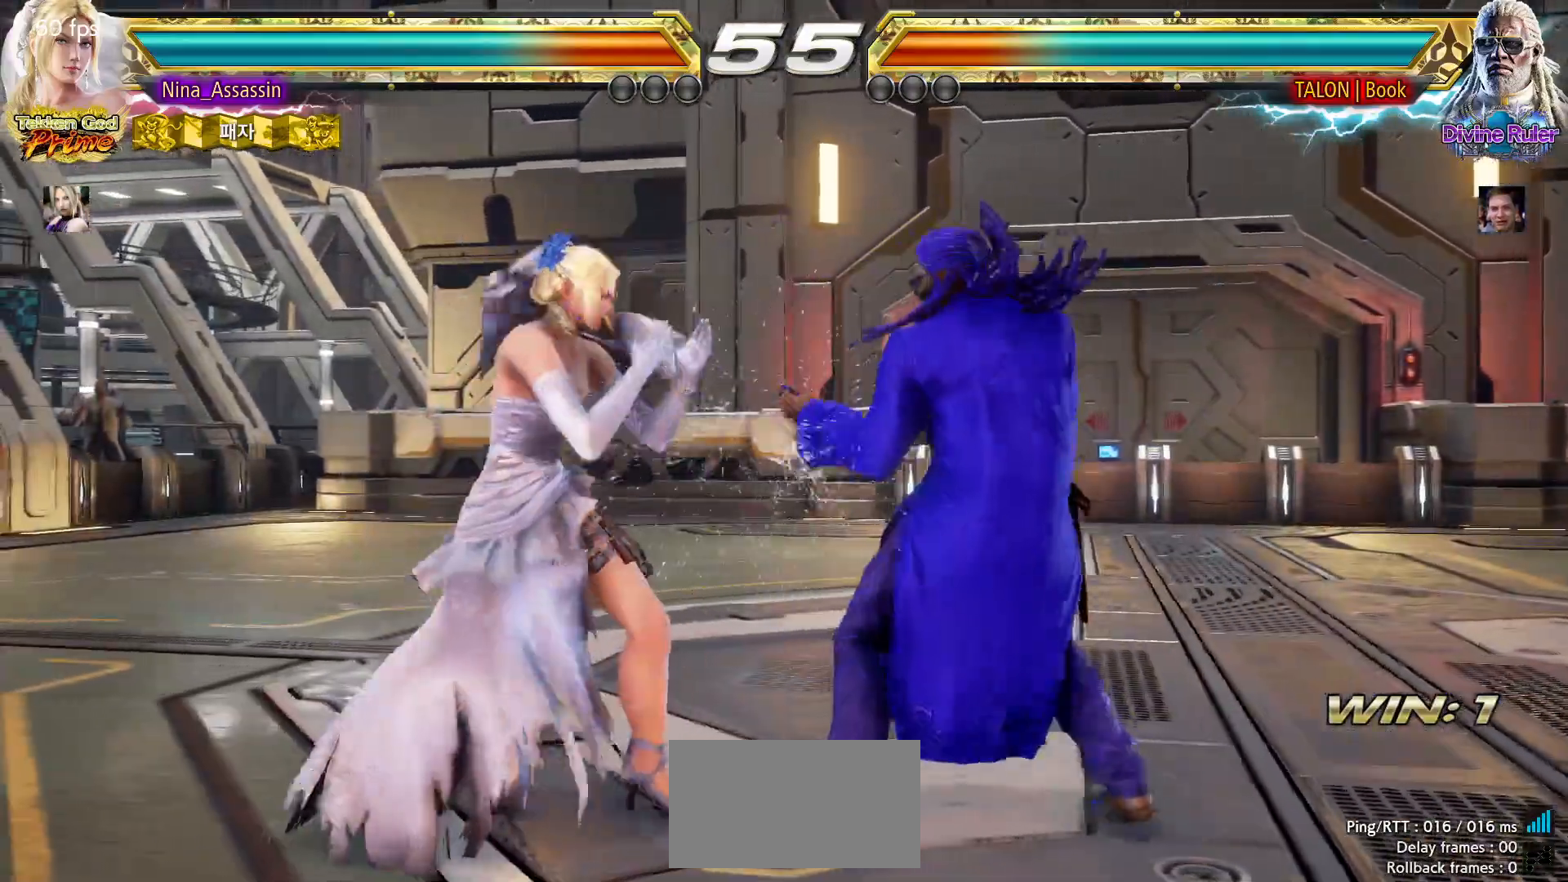
{"dt_ms": 500, "buttons": [], "left_stick": "center", "events": [[50, "TRIANGLE", "down"], [117, "TRIANGLE", "up"], [350, "left_stick", "down"], [417, "left_stick", "center"]]}
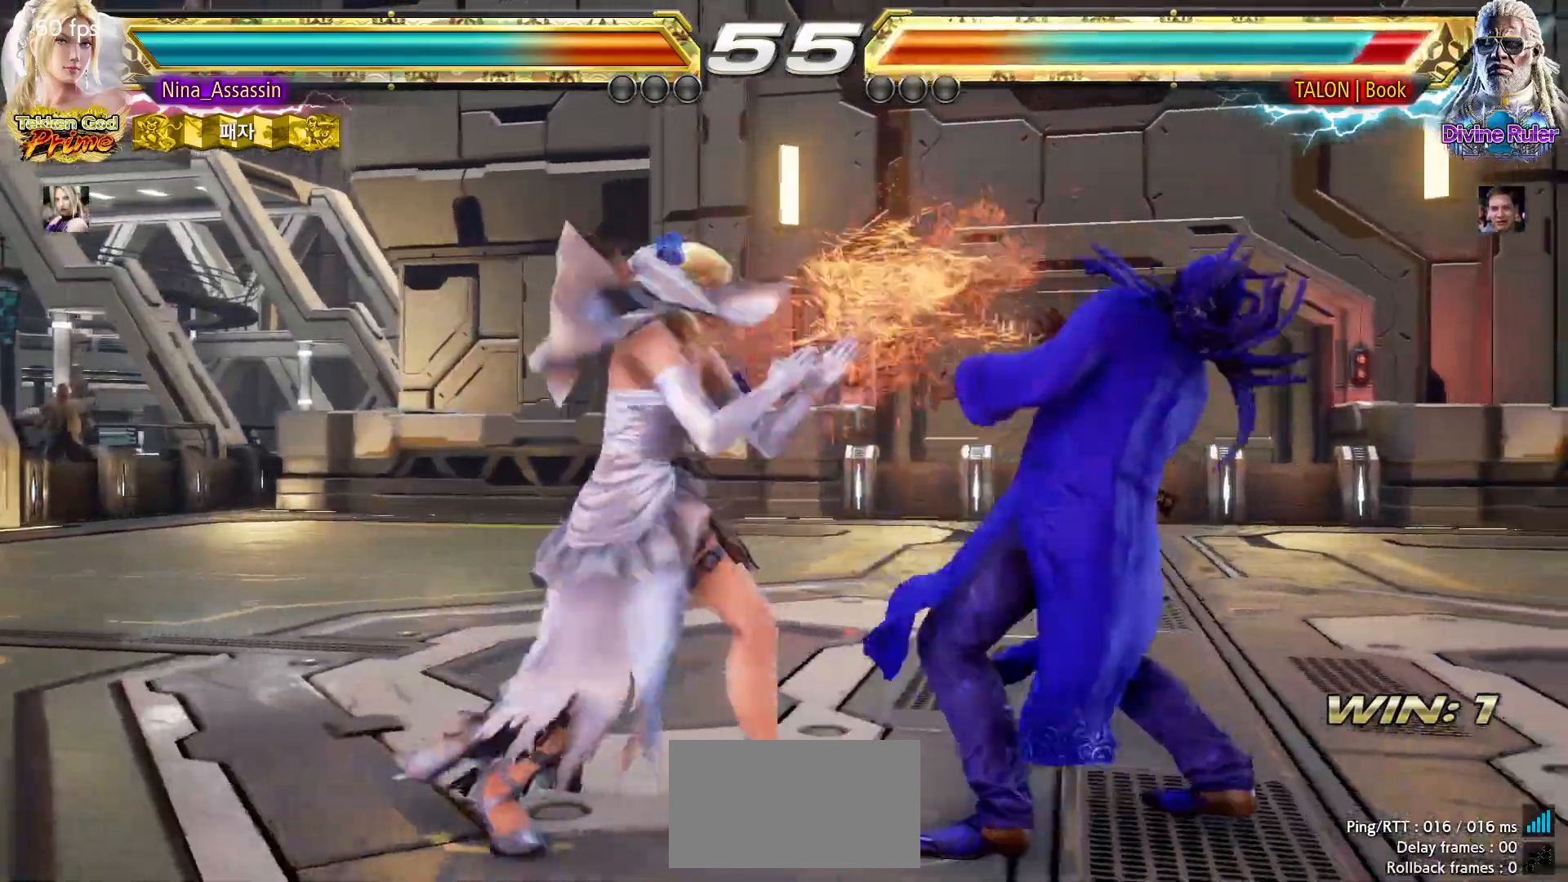
{"dt_ms": 500, "buttons": [], "left_stick": "up", "events": [[133, "SQUARE", "down"], [200, "SQUARE", "up"], [283, "left_stick", "left"], [483, "left_stick", "up"]]}
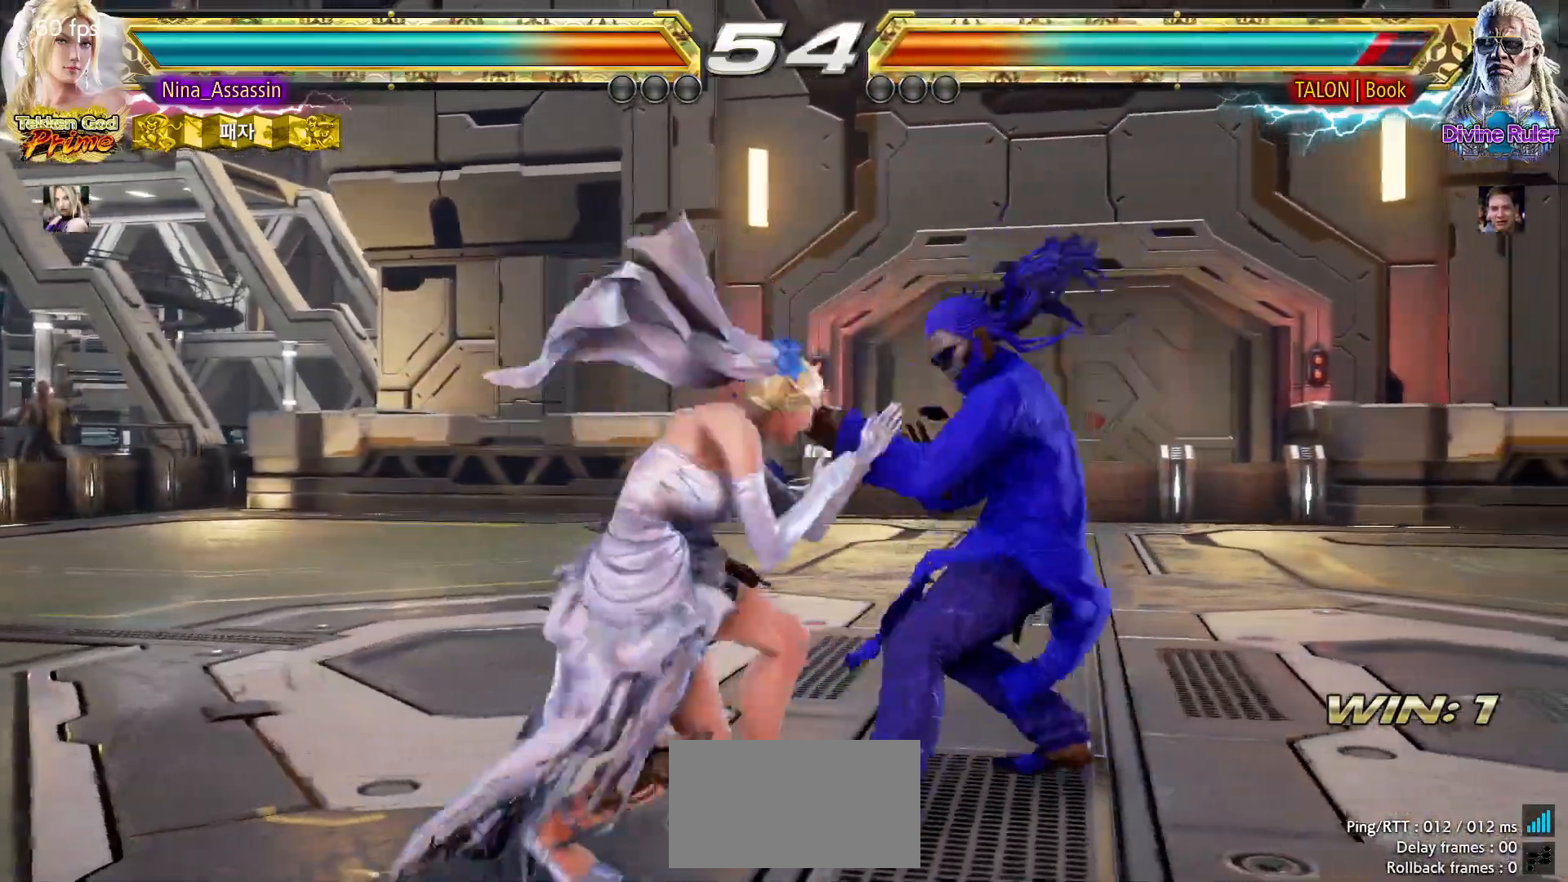
{"dt_ms": 500, "buttons": [], "left_stick": "center", "events": [[50, "left_stick", "center"], [150, "left_stick", "down-left"], [200, "CROSS", "down"], [267, "CROSS", "up"], [283, "TRIANGLE", "down"], [350, "left_stick", "center"], [367, "TRIANGLE", "up"], [433, "TRIANGLE", "down"], [500, "TRIANGLE", "up"]]}
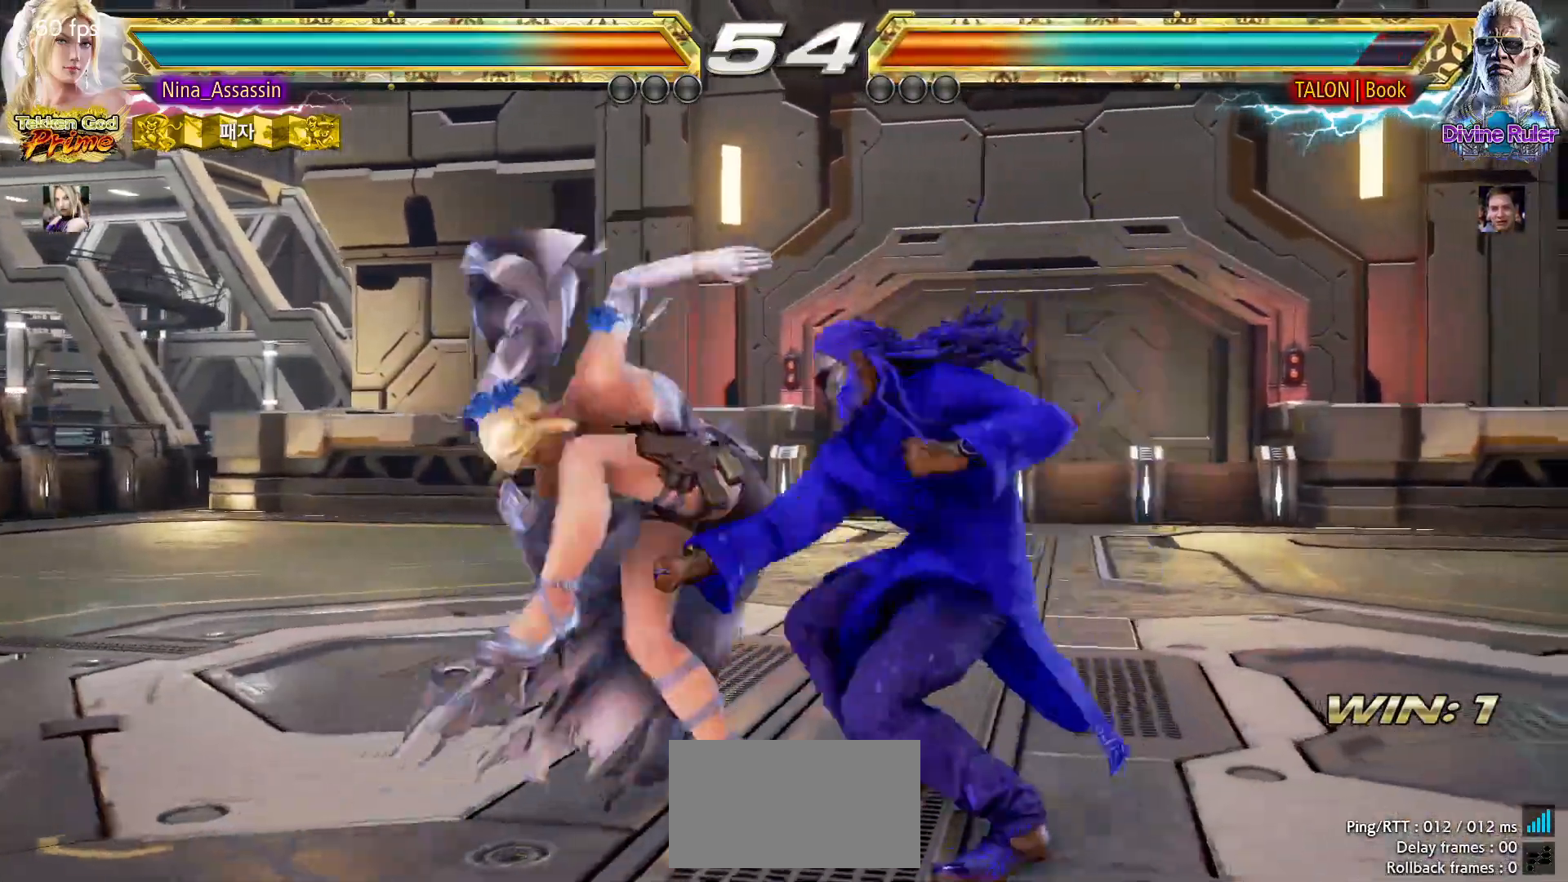
{"dt_ms": 500, "buttons": [], "left_stick": "left", "events": [[33, "left_stick", "left"]]}
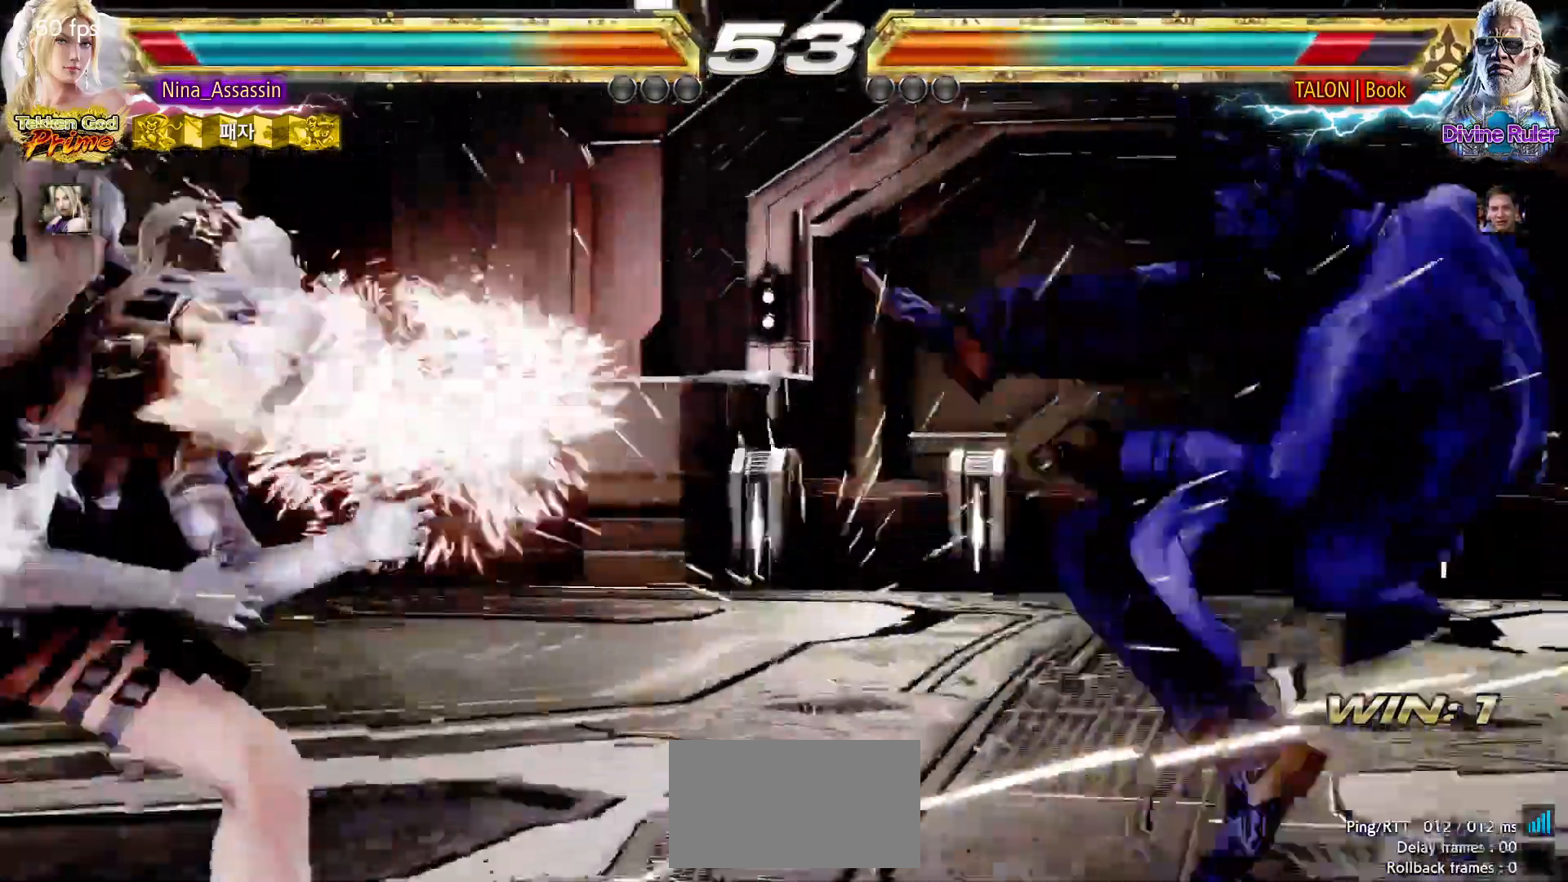
{"dt_ms": 500, "buttons": [], "left_stick": "right", "events": [[33, "left_stick", "center"], [383, "left_stick", "right"], [433, "left_stick", "center"], [500, "left_stick", "right"]]}
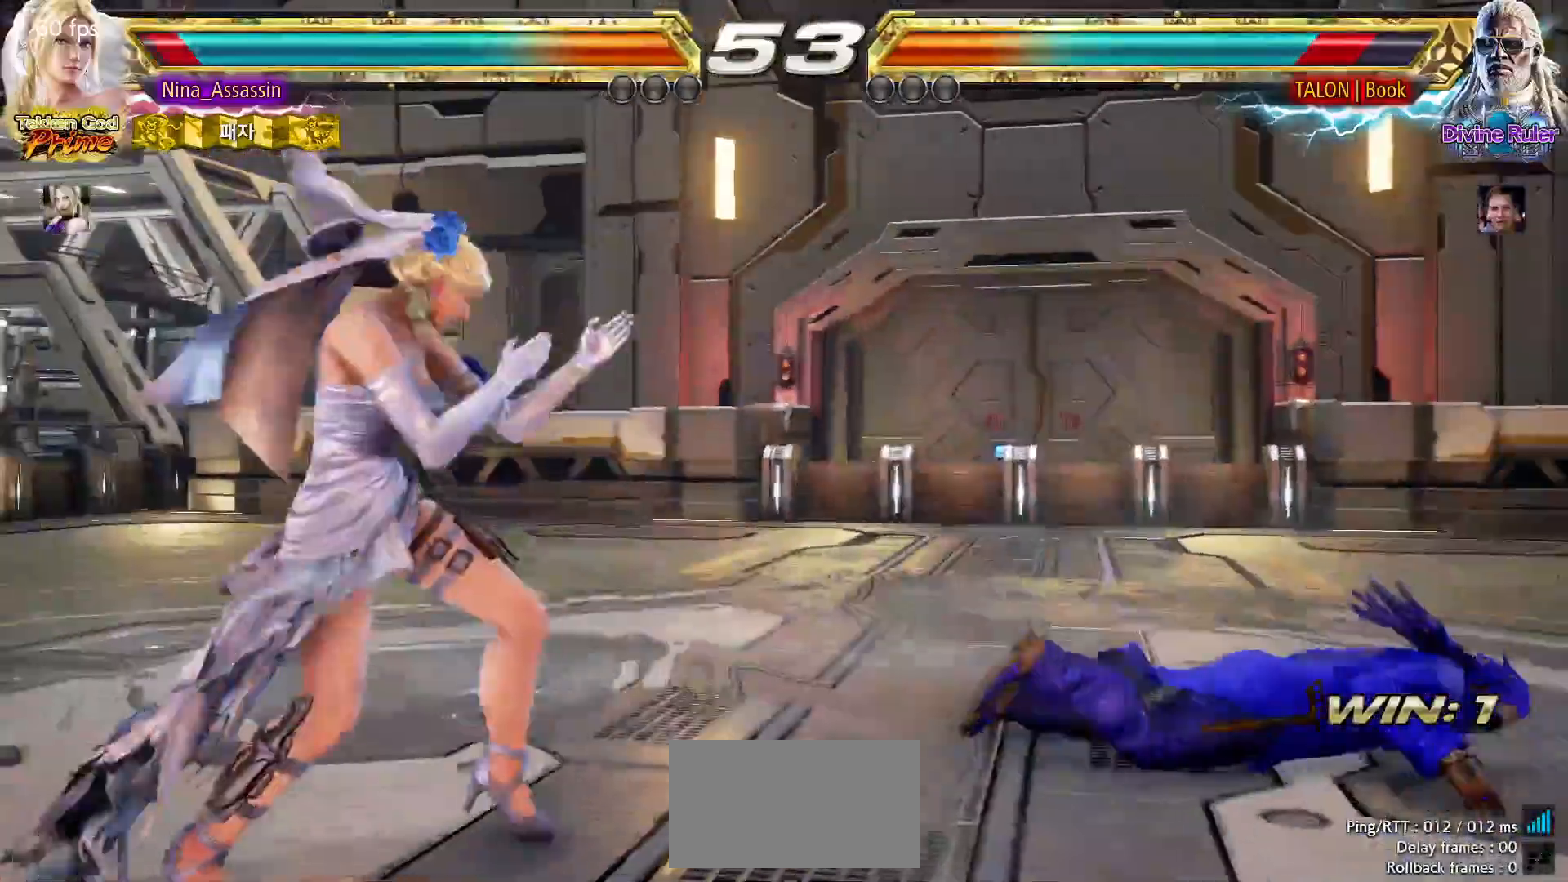
{"dt_ms": 500, "buttons": [], "left_stick": "left"}
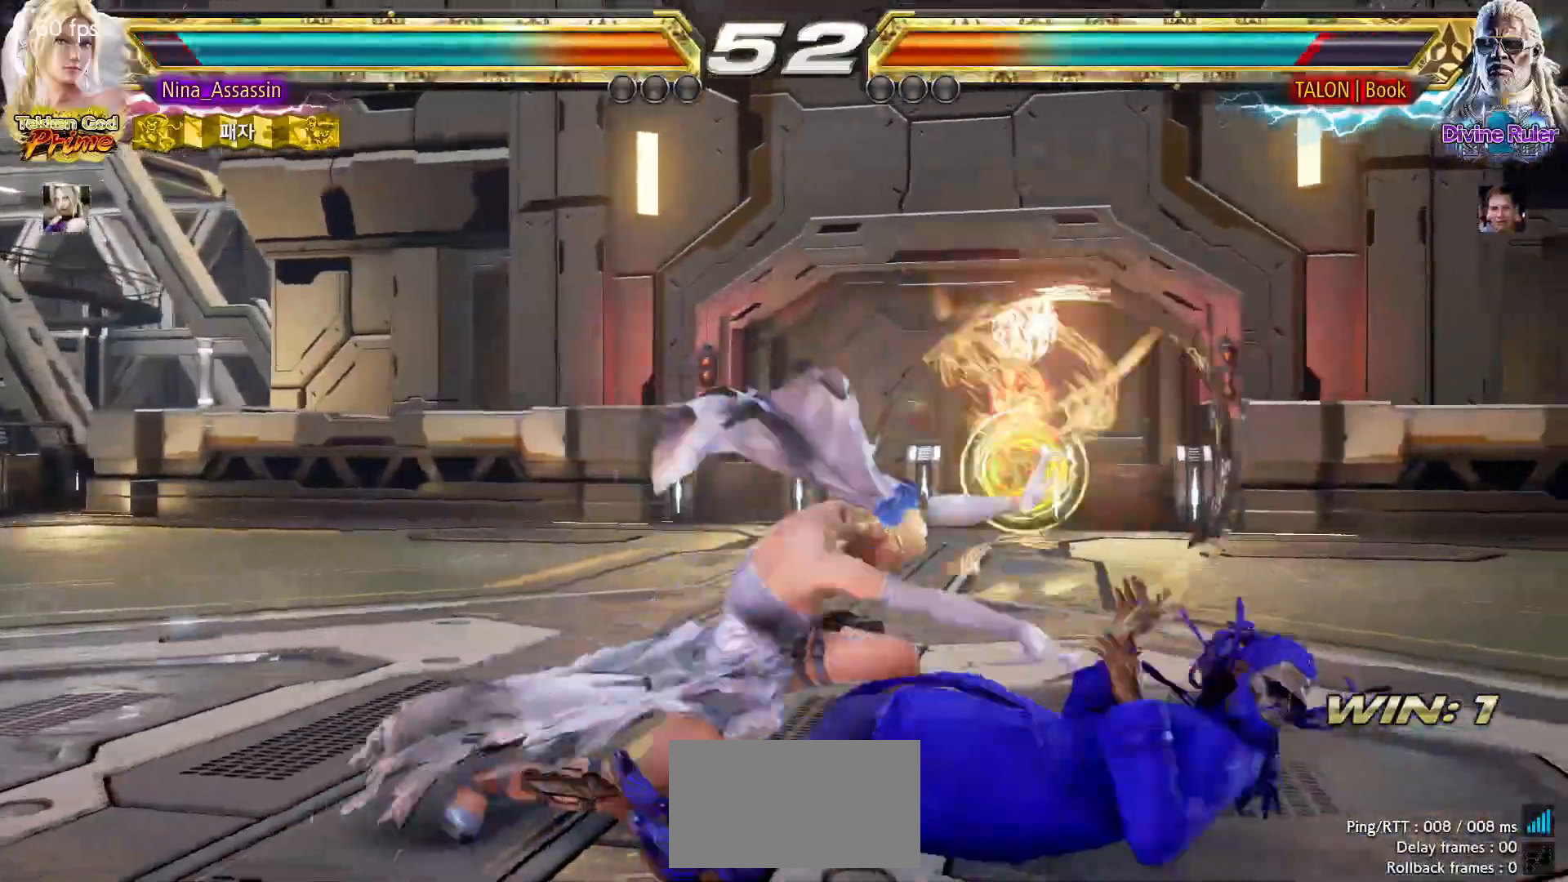
{"dt_ms": 500, "buttons": [], "left_stick": "center", "events": [[250, "left_stick", "center"], [417, "left_stick", "up"], [483, "left_stick", "center"]]}
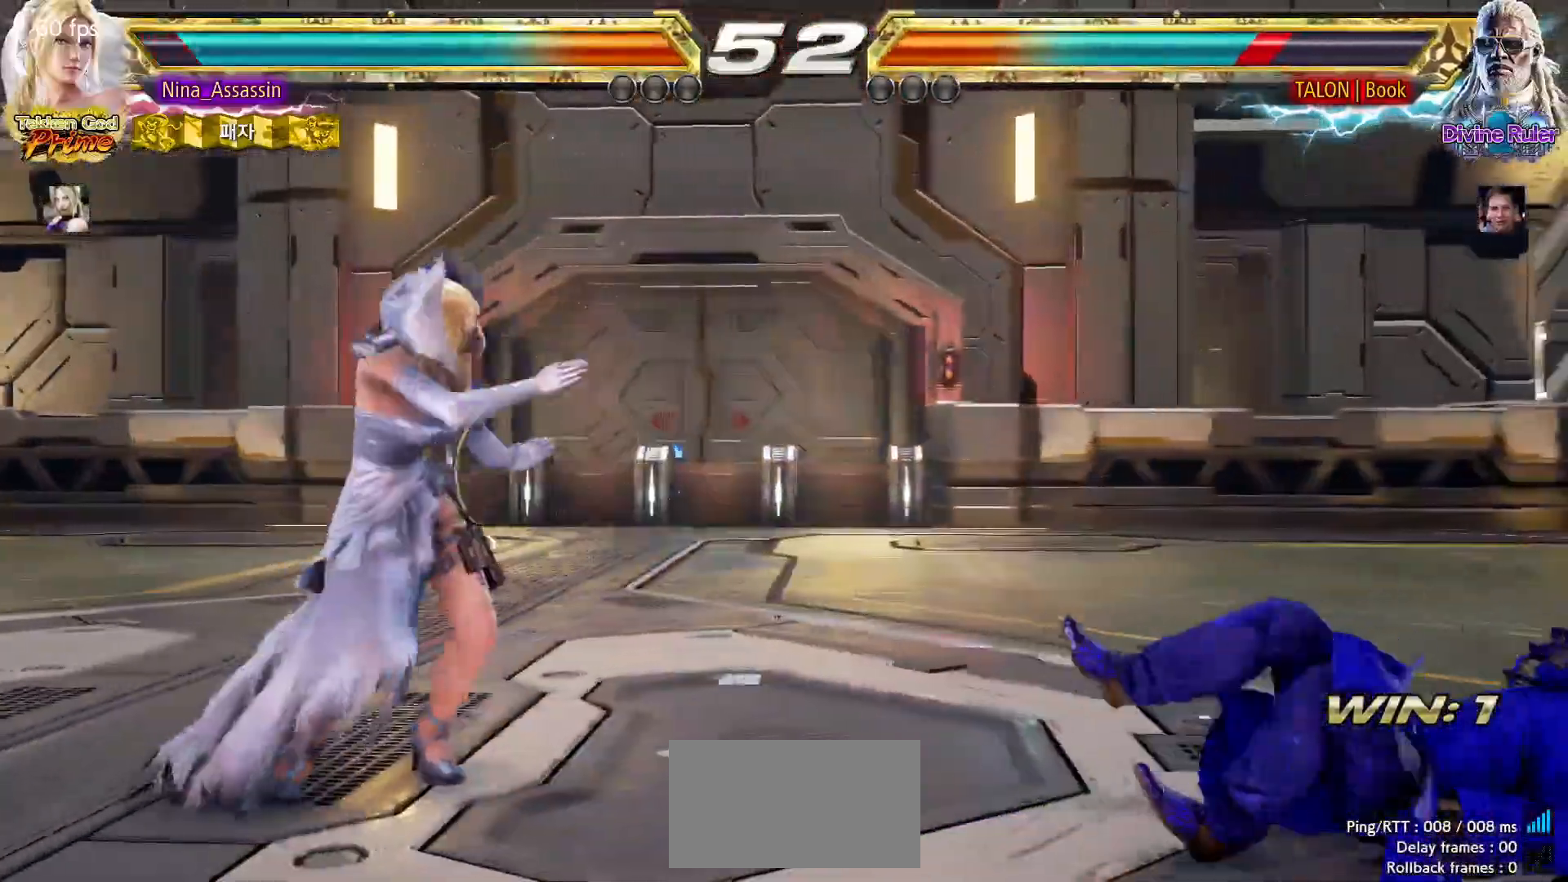
{"dt_ms": 500, "buttons": [], "left_stick": "down-left"}
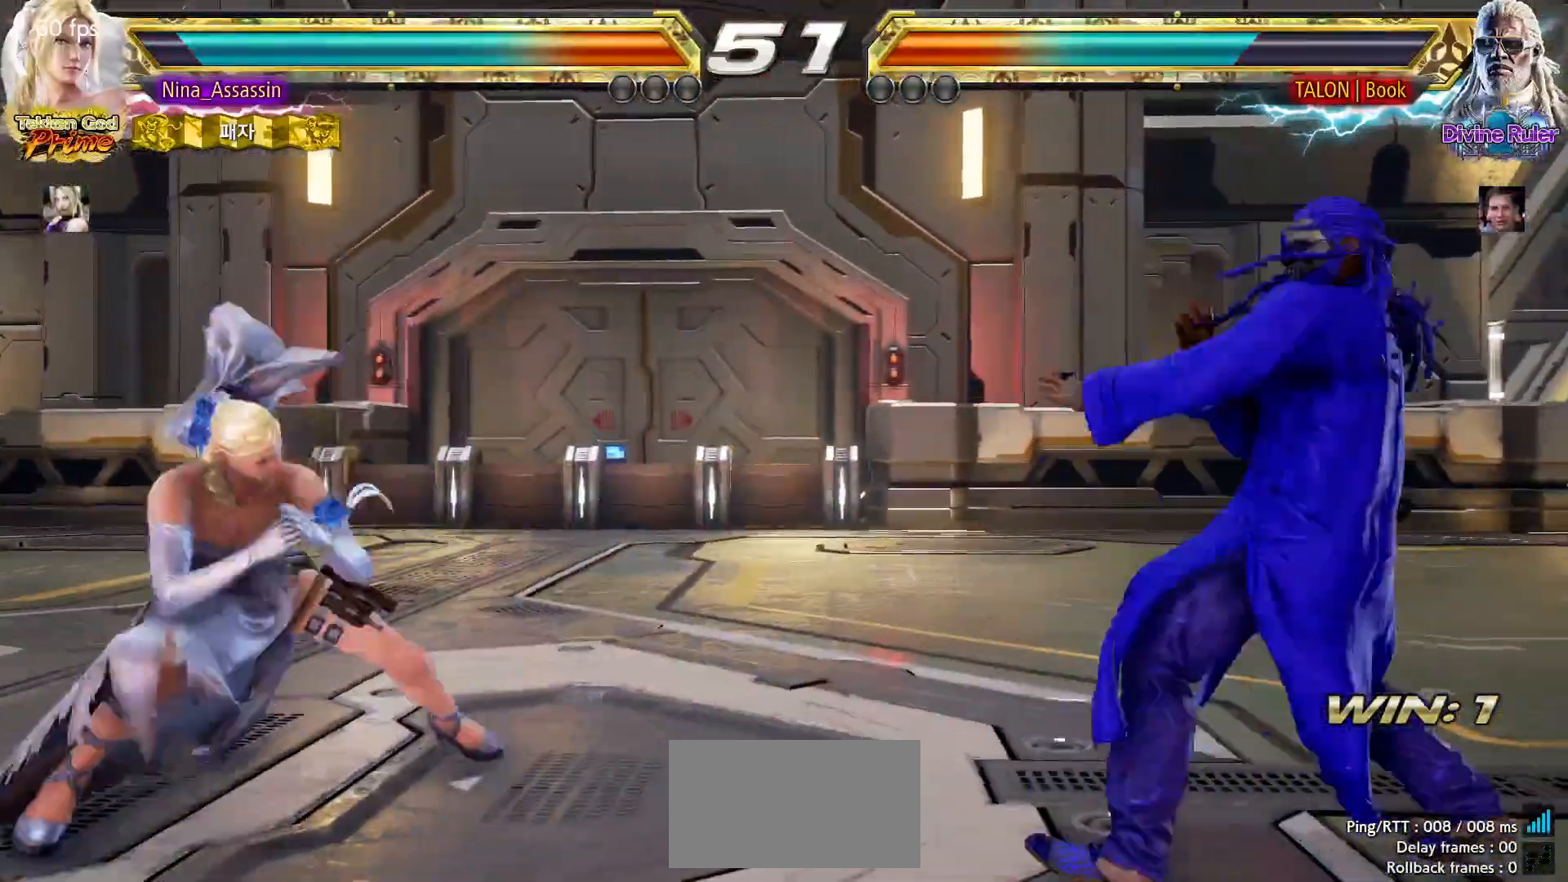
{"dt_ms": 500, "buttons": ["TRIANGLE"], "left_stick": "center"}
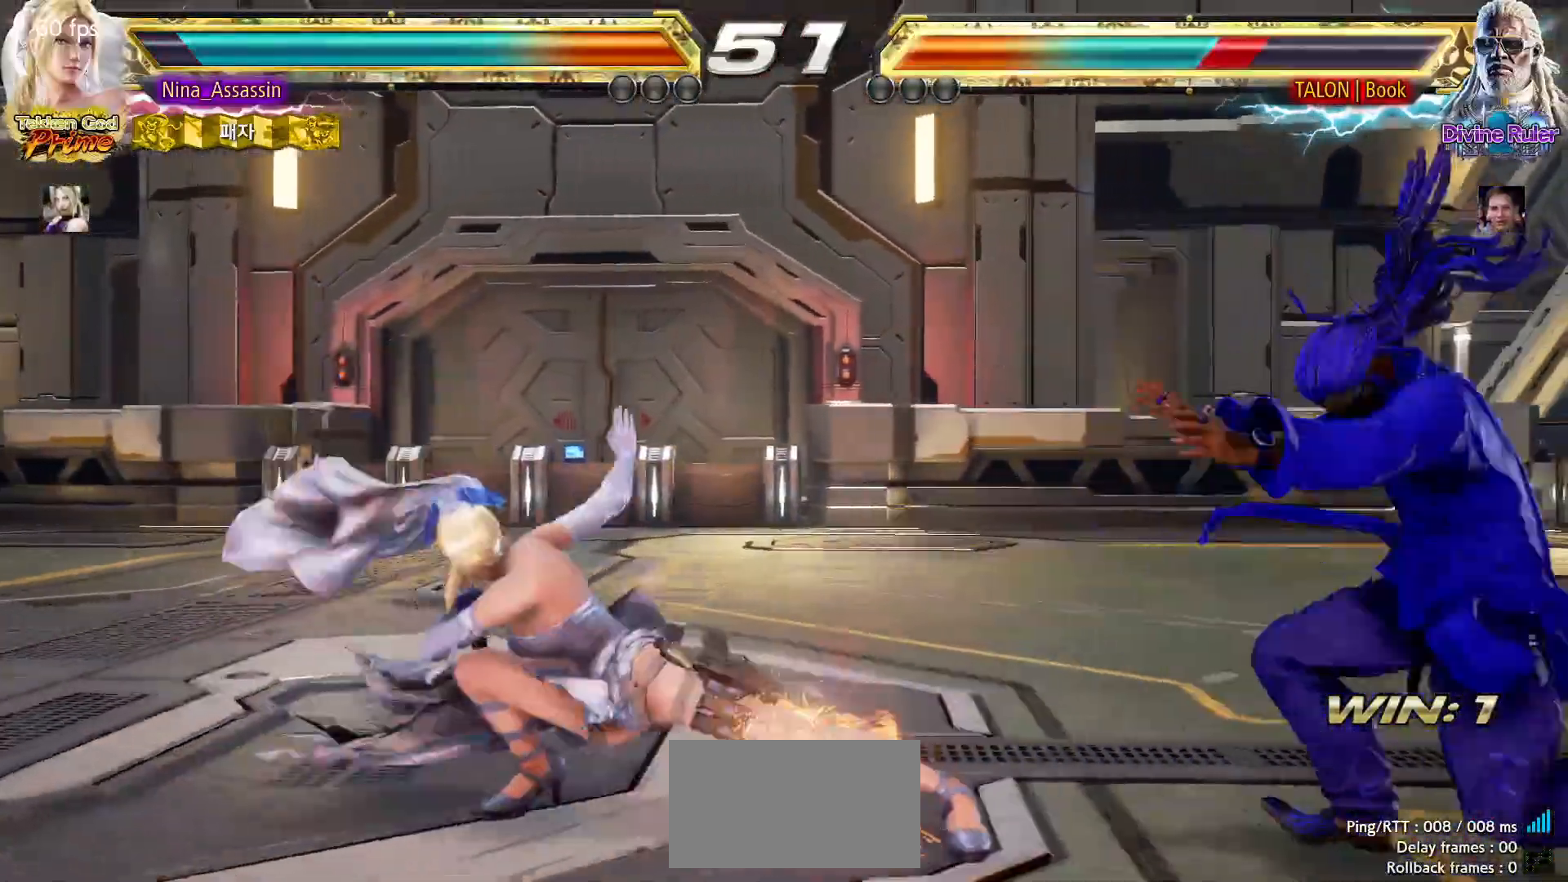
{"dt_ms": 500, "buttons": [], "left_stick": "down", "events": [[17, "TRIANGLE", "up"], [67, "TRIANGLE", "down"], [133, "TRIANGLE", "up"], [450, "left_stick", "down"]]}